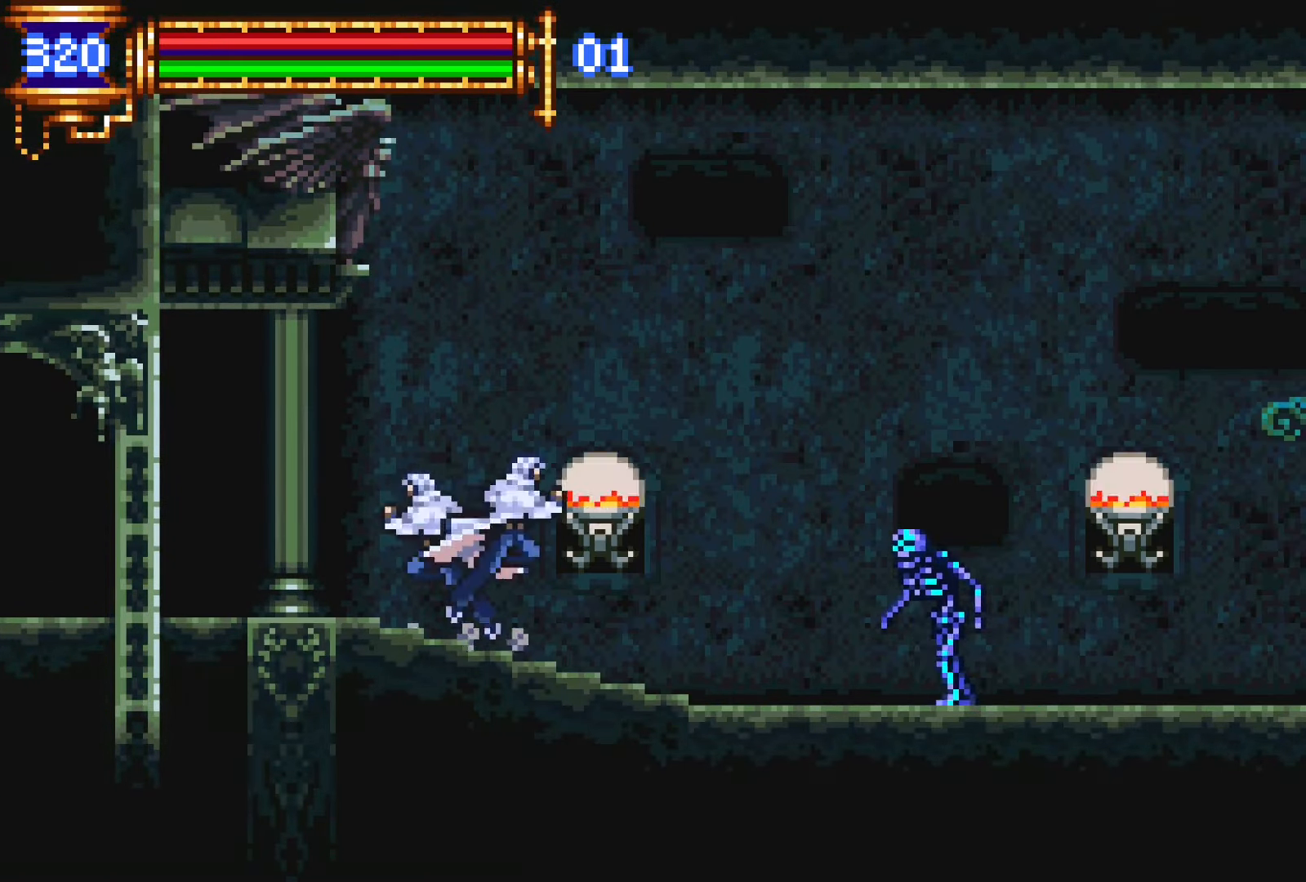
Gameplay with a controller (PlayStation layout); each line is a JSON object with the inputs held at the frame after it. "events" lists button and stick changes between this image and that frame as [ms after this image, input, new state], when the widget could be followed in between. Not read: L3 R3 left_stick right_stick.
{"buttons": ["CROSS", "DPAD_RIGHT"], "events": [[383, "CROSS", "down"]]}
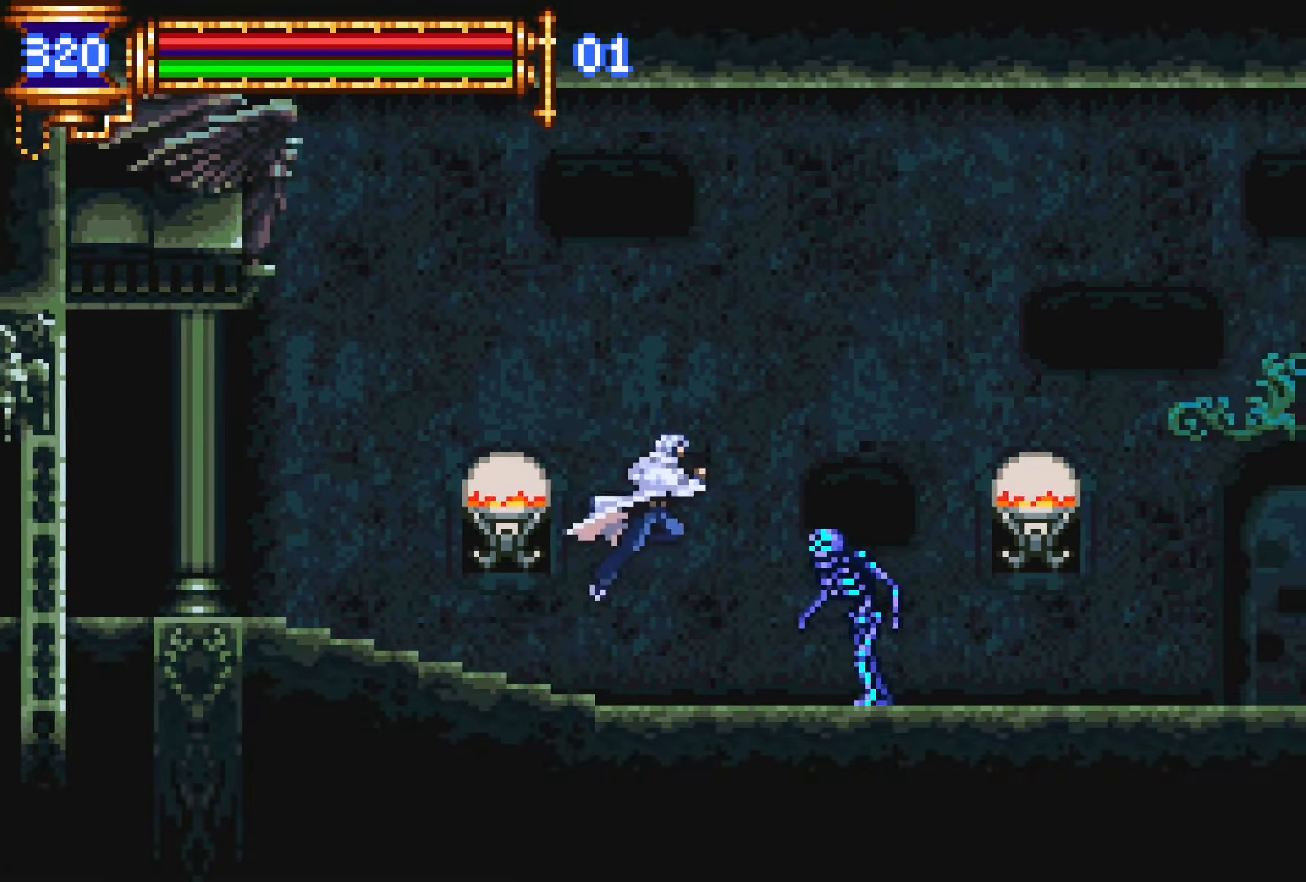
{"buttons": ["DPAD_RIGHT"], "events": [[200, "CROSS", "up"], [400, "CROSS", "down"], [433, "CROSS", "up"]]}
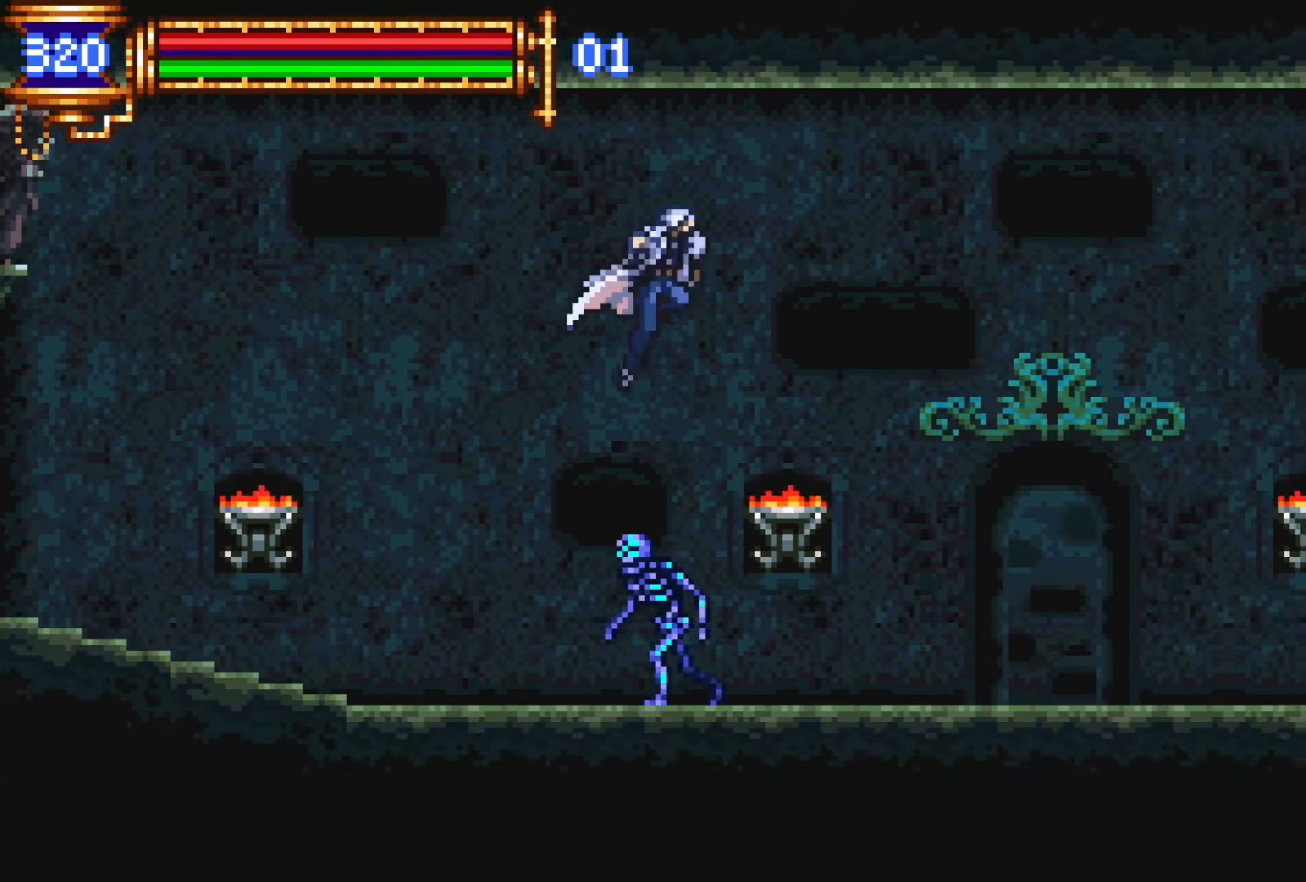
{"buttons": ["DPAD_DOWN"], "events": [[483, "DPAD_DOWN", "down"], [500, "DPAD_RIGHT", "up"]]}
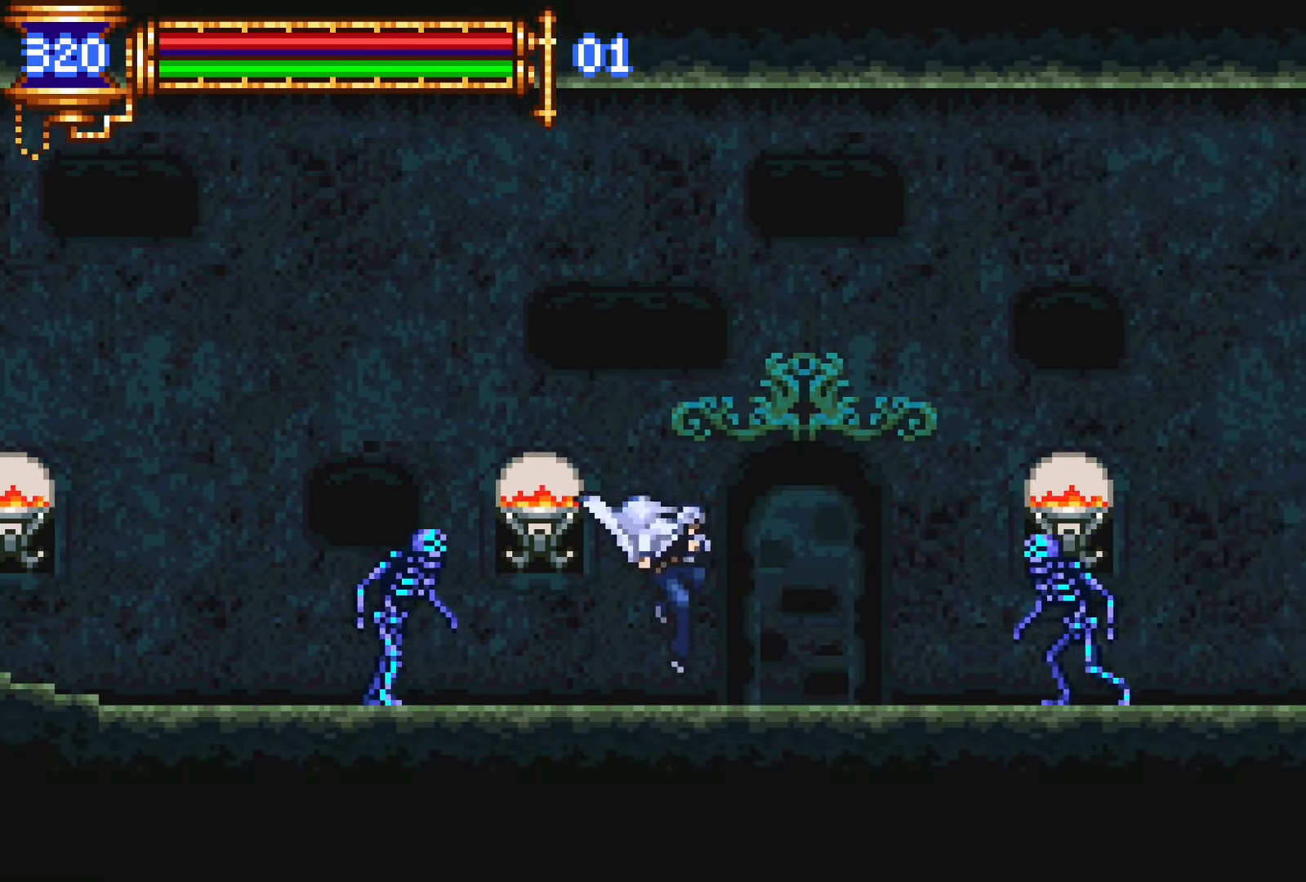
{"buttons": ["DPAD_RIGHT"], "events": [[33, "DPAD_DOWN", "up"], [33, "DPAD_LEFT", "down"], [66, "L1", "down"], [166, "DPAD_LEFT", "up"], [233, "L1", "up"], [250, "DPAD_RIGHT", "down"], [266, "CROSS", "down"], [383, "CROSS", "up"]]}
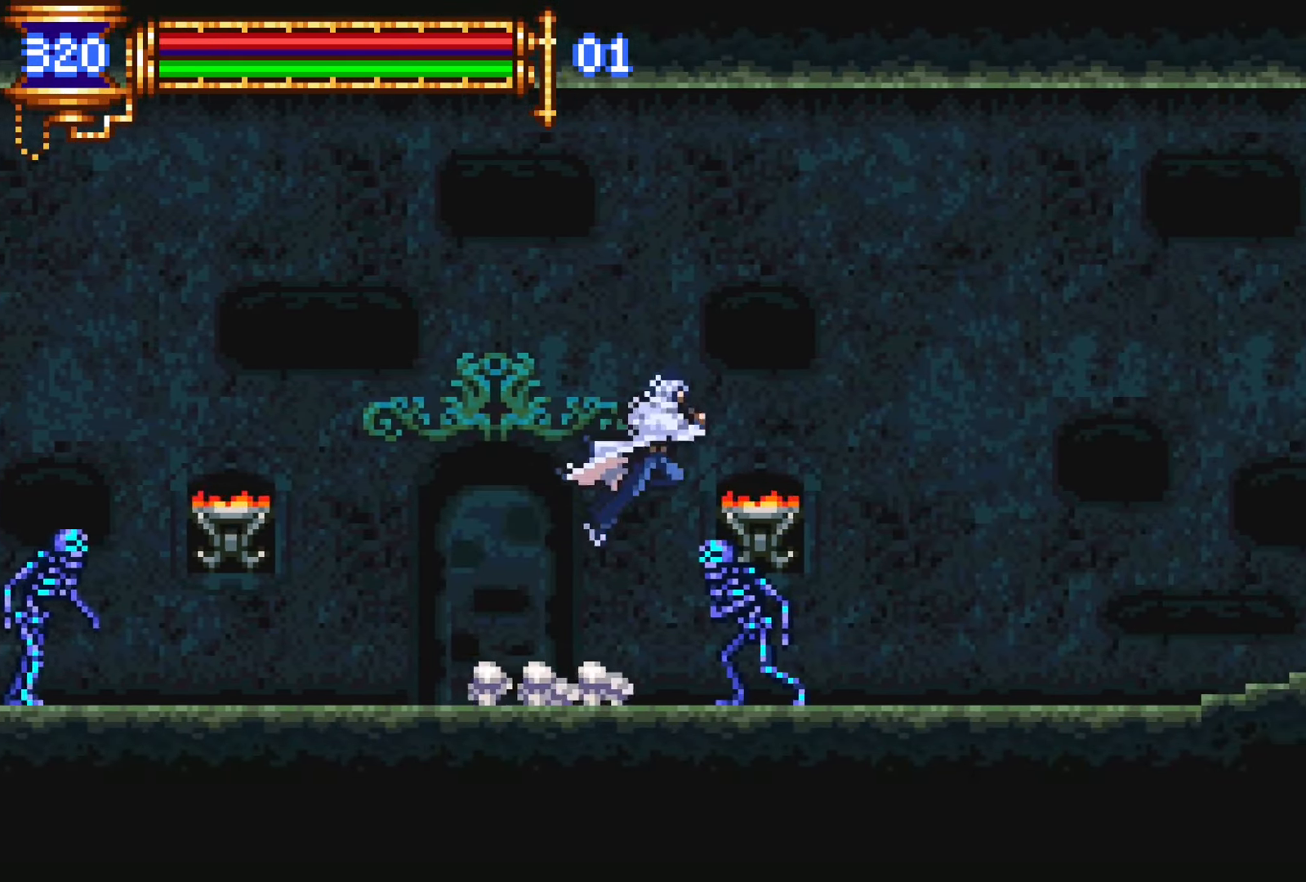
{"buttons": ["DPAD_RIGHT"], "events": [[16, "CROSS", "down"], [83, "CROSS", "up"]]}
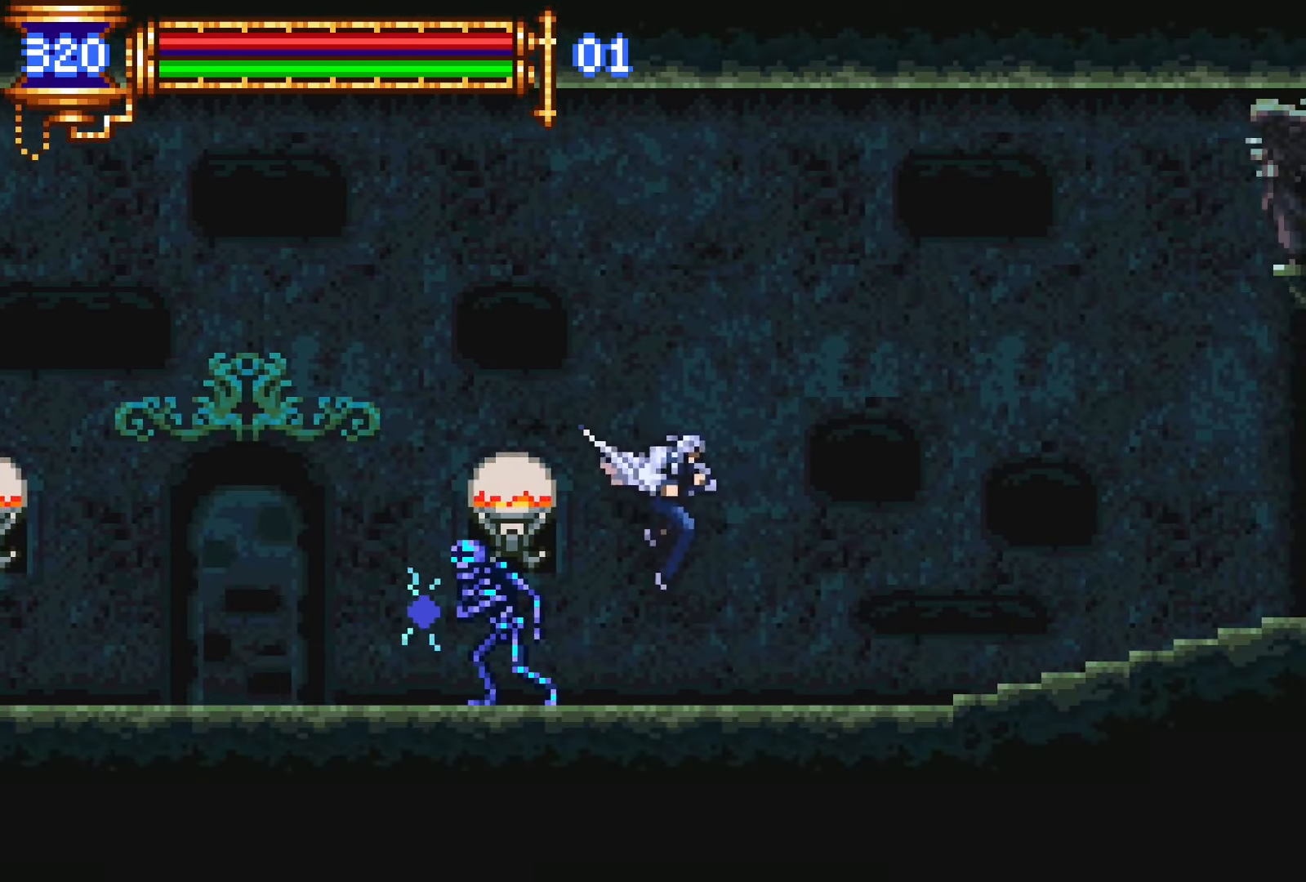
{"buttons": ["DPAD_RIGHT"], "events": [[83, "DPAD_DOWN", "down"], [100, "DPAD_RIGHT", "up"], [133, "DPAD_DOWN", "up"], [133, "DPAD_LEFT", "down"], [166, "L1", "down"], [283, "DPAD_LEFT", "up"], [350, "CROSS", "down"], [350, "DPAD_RIGHT", "down"], [350, "L1", "up"], [400, "CROSS", "up"]]}
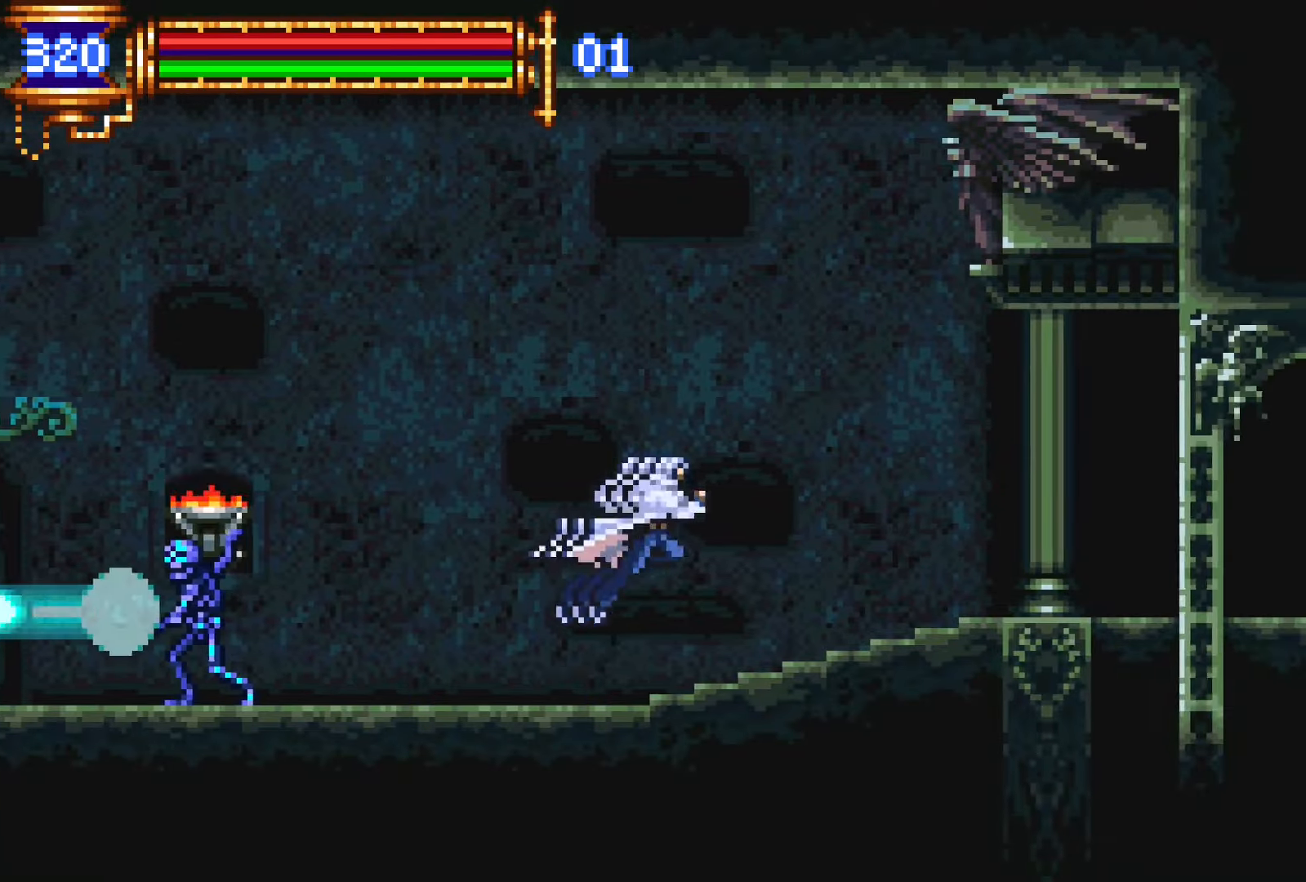
{"buttons": ["DPAD_RIGHT"], "events": [[233, "CROSS", "down"], [350, "CROSS", "up"]]}
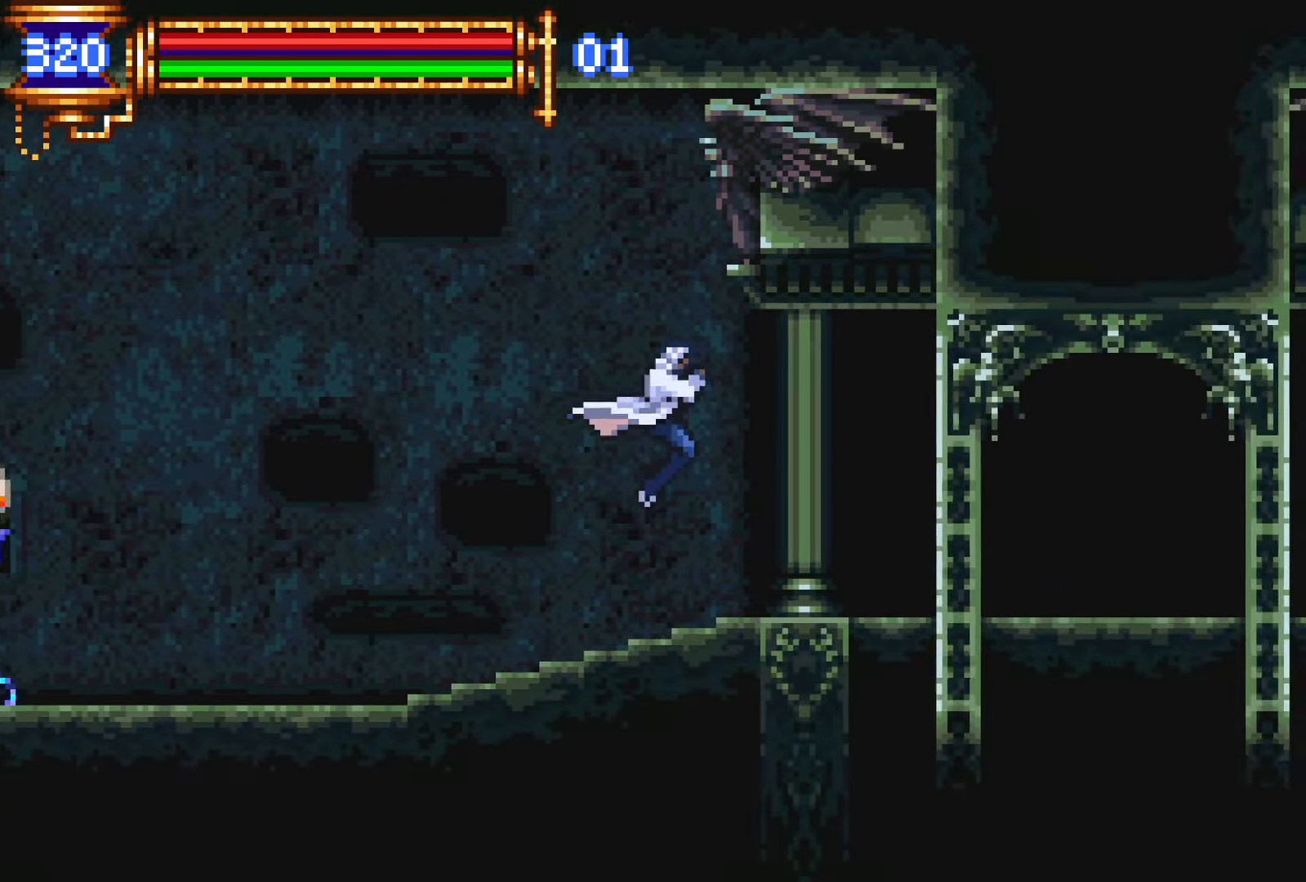
{"buttons": ["DPAD_RIGHT"], "events": [[216, "DPAD_DOWN", "down"], [233, "DPAD_RIGHT", "up"], [266, "DPAD_DOWN", "up"], [266, "DPAD_LEFT", "down"], [300, "L1", "down"], [400, "DPAD_LEFT", "up"], [466, "DPAD_RIGHT", "down"], [466, "L1", "up"]]}
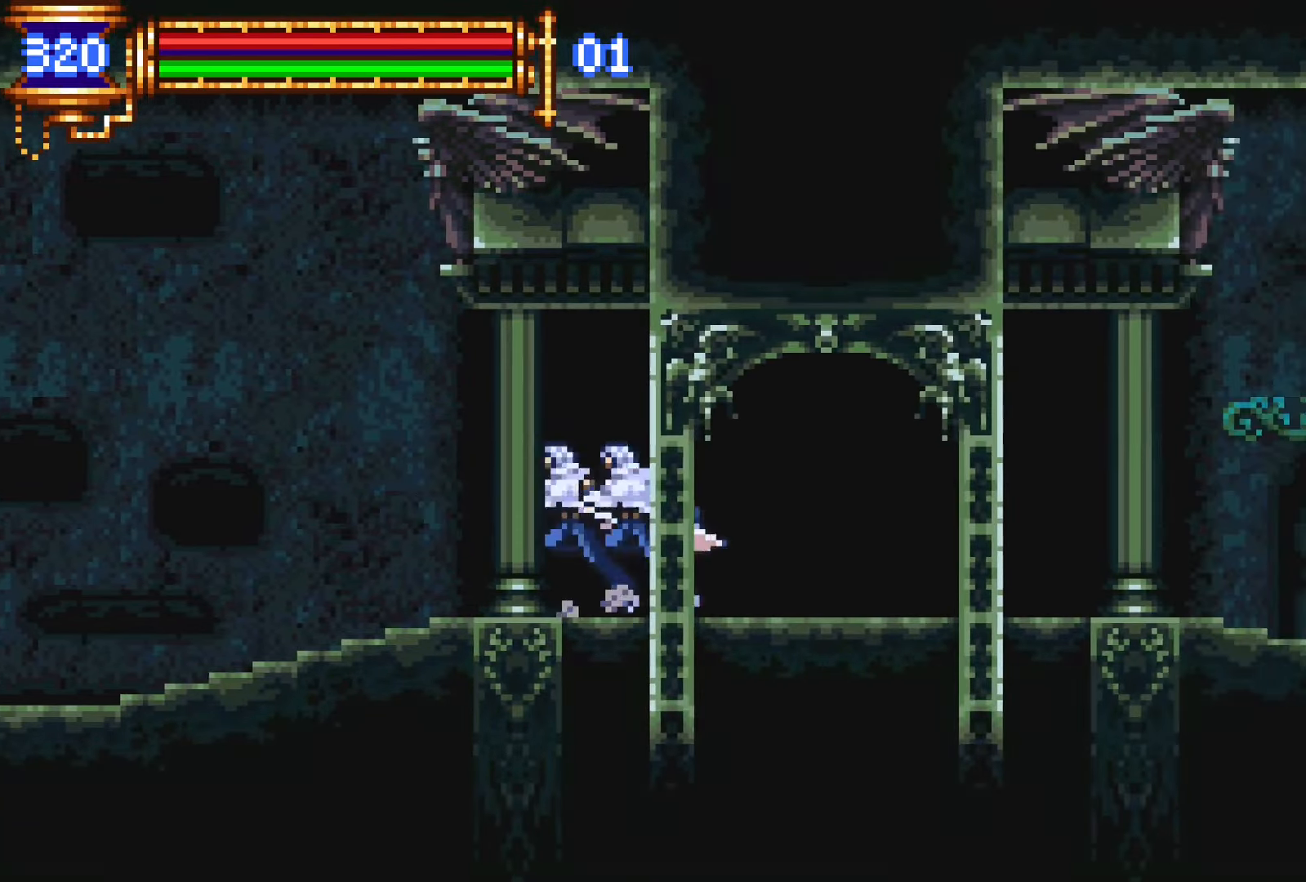
{"buttons": ["CROSS", "L1", "DPAD_RIGHT"], "events": [[250, "DPAD_DOWN", "down"], [250, "DPAD_RIGHT", "up"], [266, "DPAD_DOWN", "up"], [283, "DPAD_LEFT", "down"], [333, "L1", "down"], [416, "DPAD_LEFT", "up"], [483, "CROSS", "down"], [483, "DPAD_RIGHT", "down"]]}
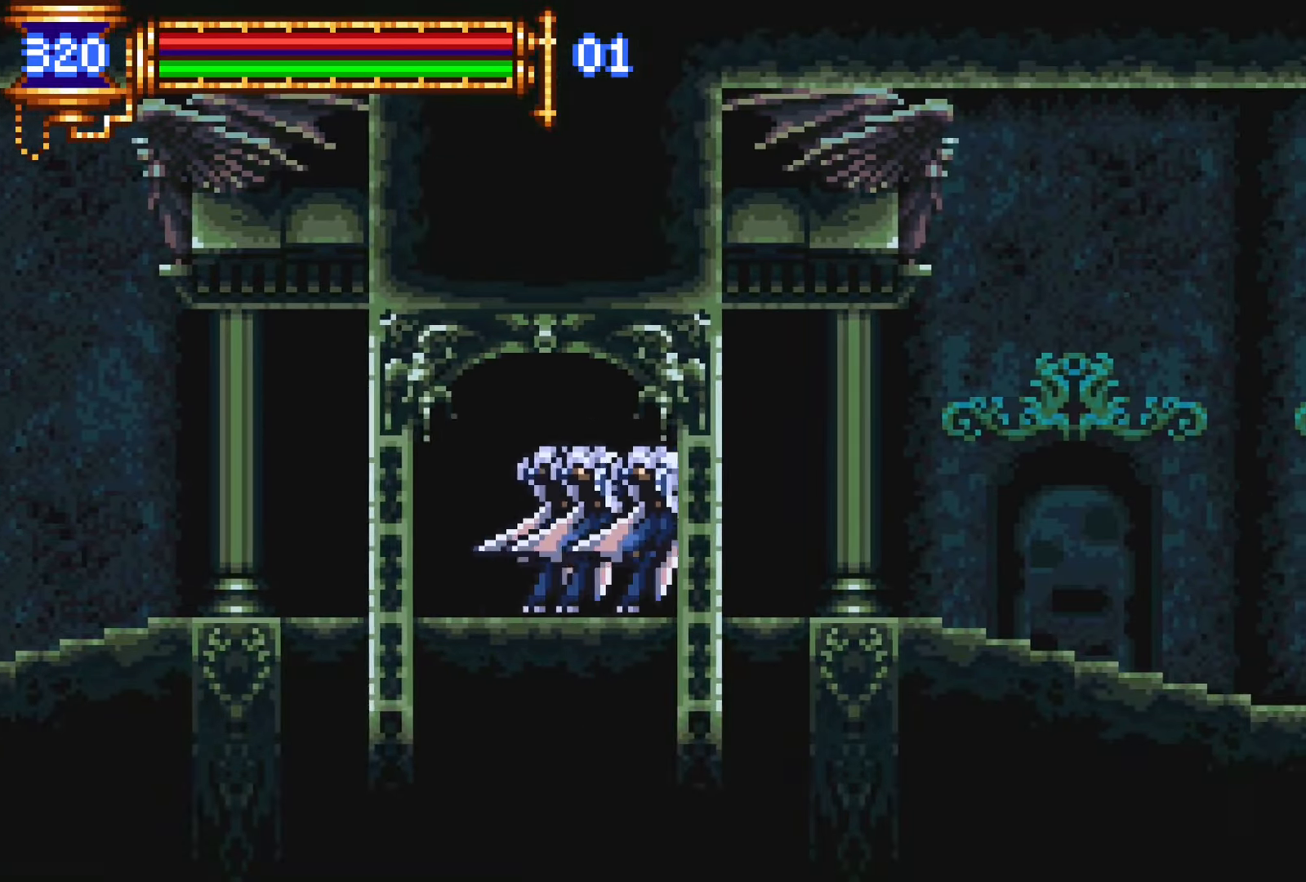
{"buttons": ["L1"], "events": [[16, "CROSS", "up"], [16, "L1", "up"], [300, "DPAD_DOWN", "down"], [300, "DPAD_RIGHT", "up"], [316, "DPAD_DOWN", "up"], [333, "DPAD_LEFT", "down"], [366, "L1", "down"], [466, "DPAD_LEFT", "up"]]}
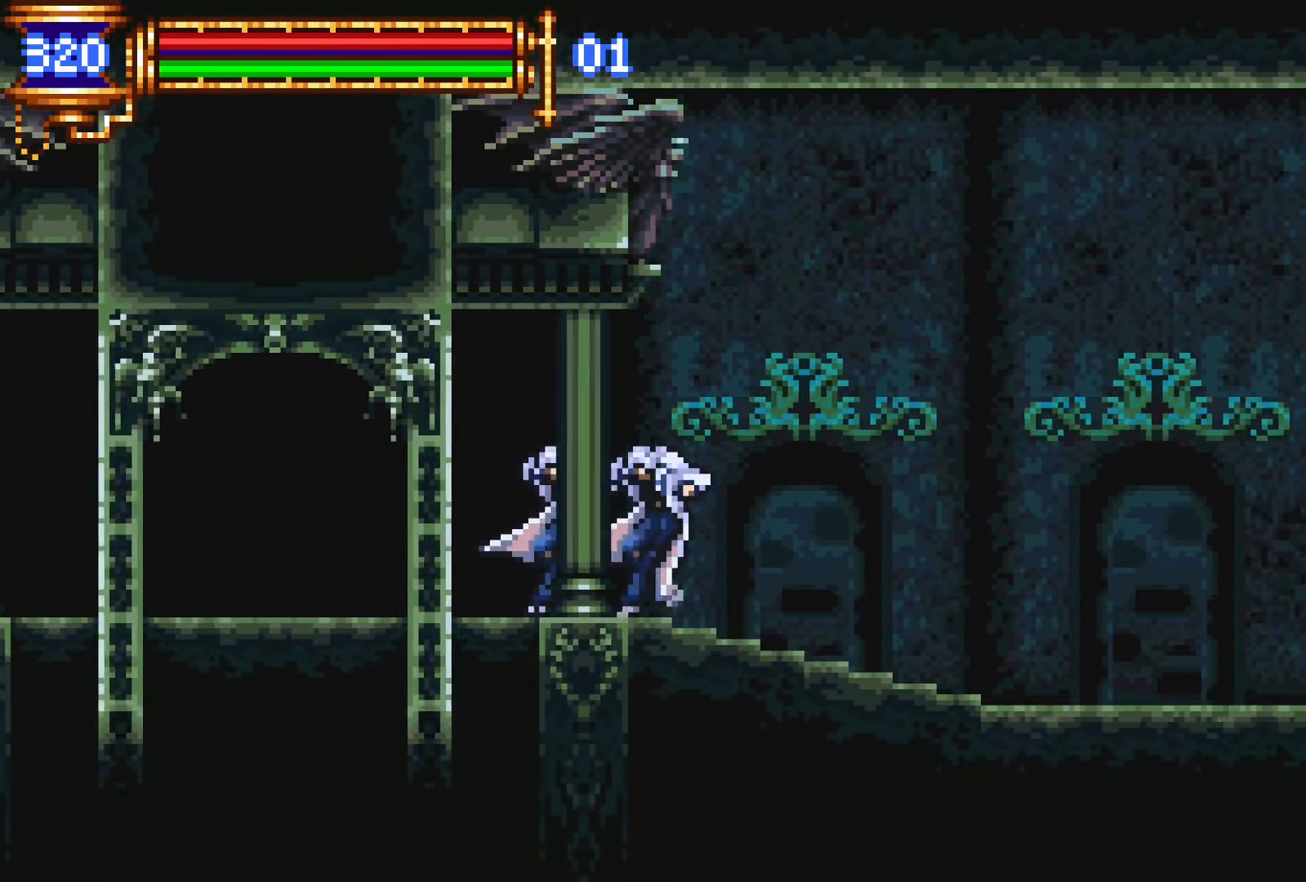
{"buttons": [], "events": [[33, "CROSS", "down"], [33, "L1", "up"], [50, "DPAD_RIGHT", "down"], [66, "CROSS", "up"], [466, "DPAD_DOWN", "down"], [483, "DPAD_DOWN", "up"], [483, "DPAD_RIGHT", "up"]]}
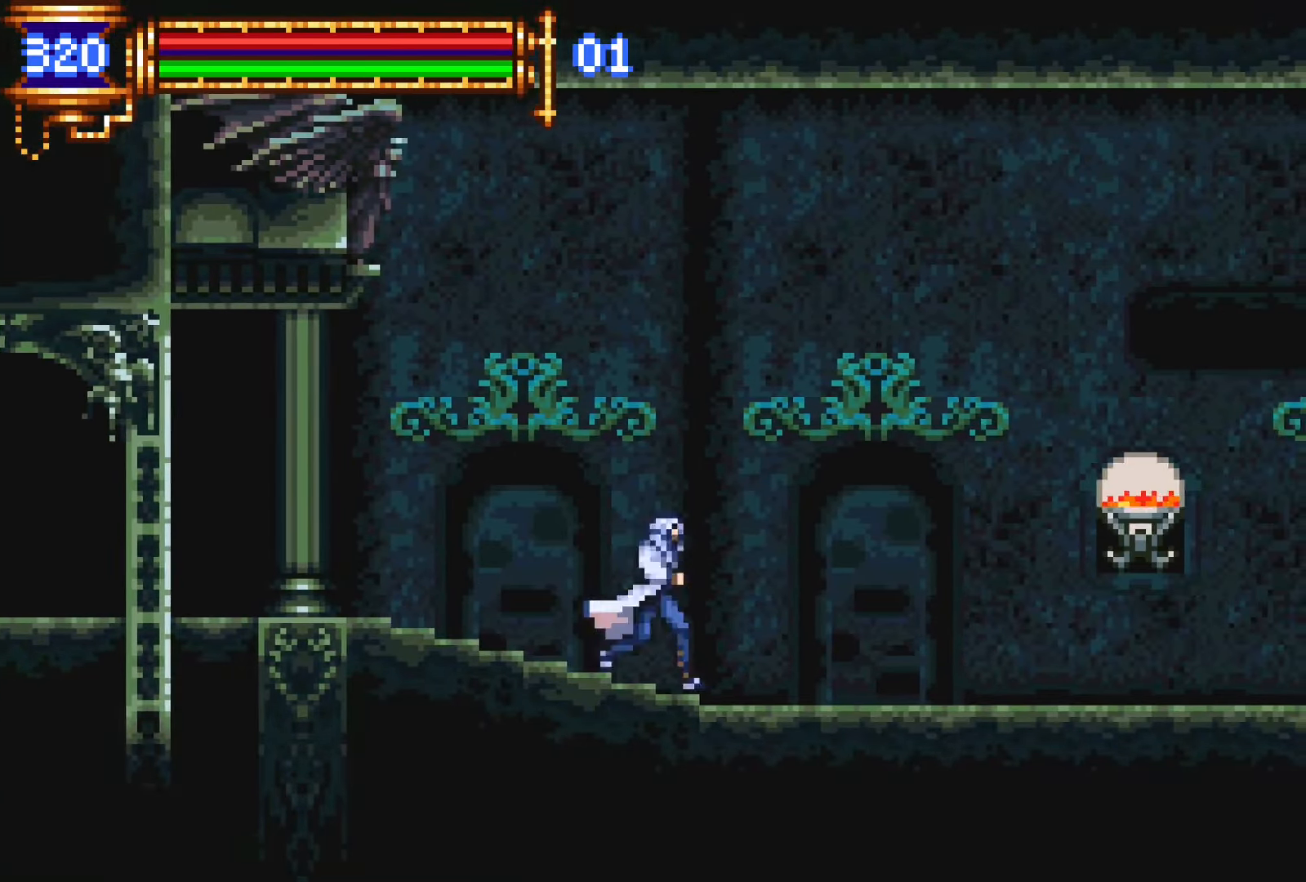
{"buttons": ["DPAD_RIGHT"], "events": [[16, "DPAD_LEFT", "down"], [50, "L1", "down"], [133, "DPAD_LEFT", "up"], [200, "CROSS", "down"], [200, "L1", "up"], [216, "DPAD_RIGHT", "down"], [250, "CROSS", "up"], [416, "SQUARE", "down"], [483, "SQUARE", "up"]]}
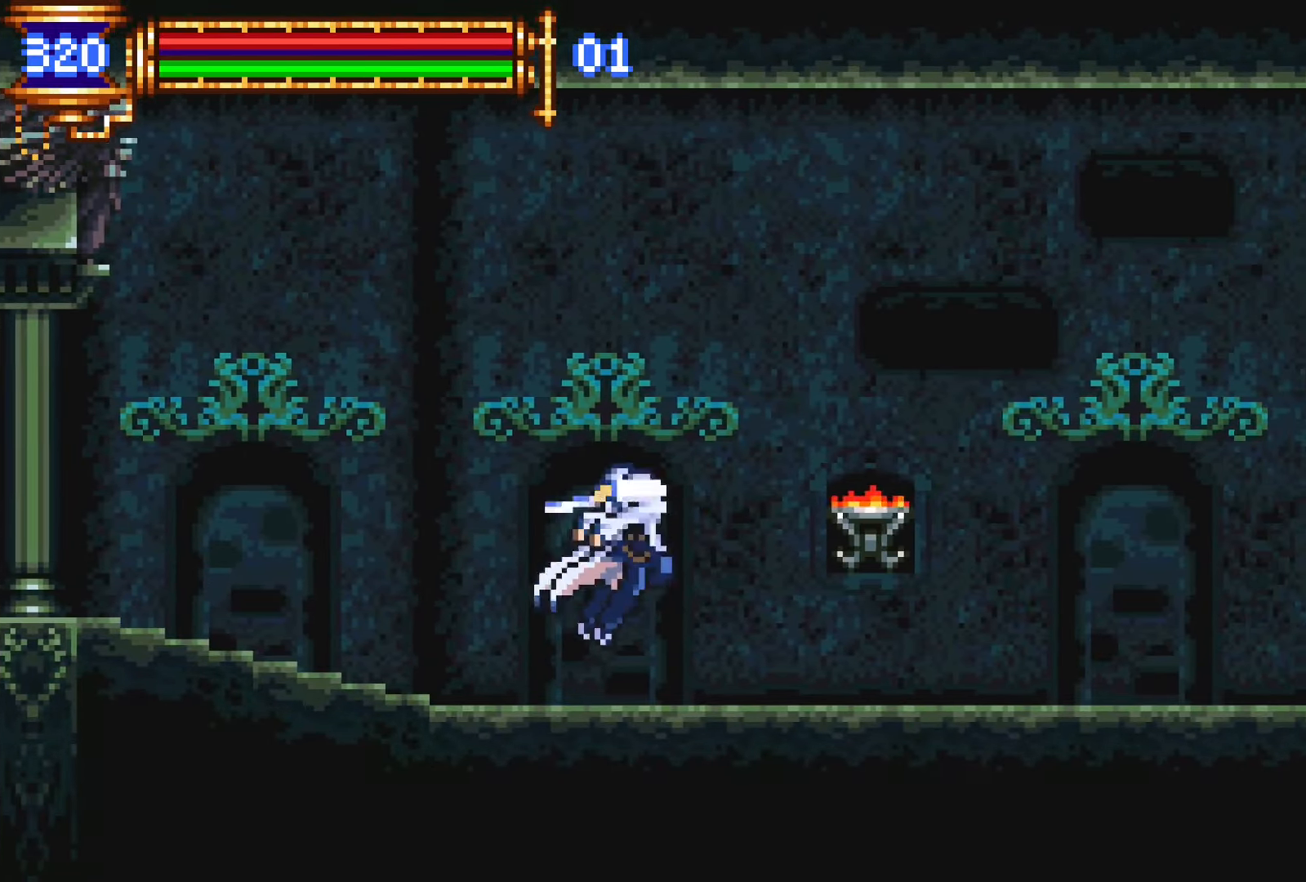
{"buttons": ["DPAD_LEFT"], "events": [[150, "CROSS", "down"], [183, "SQUARE", "down"], [200, "CROSS", "up"], [250, "SQUARE", "up"], [416, "DPAD_DOWN", "down"], [416, "DPAD_RIGHT", "up"], [433, "DPAD_DOWN", "up"], [450, "DPAD_LEFT", "down"]]}
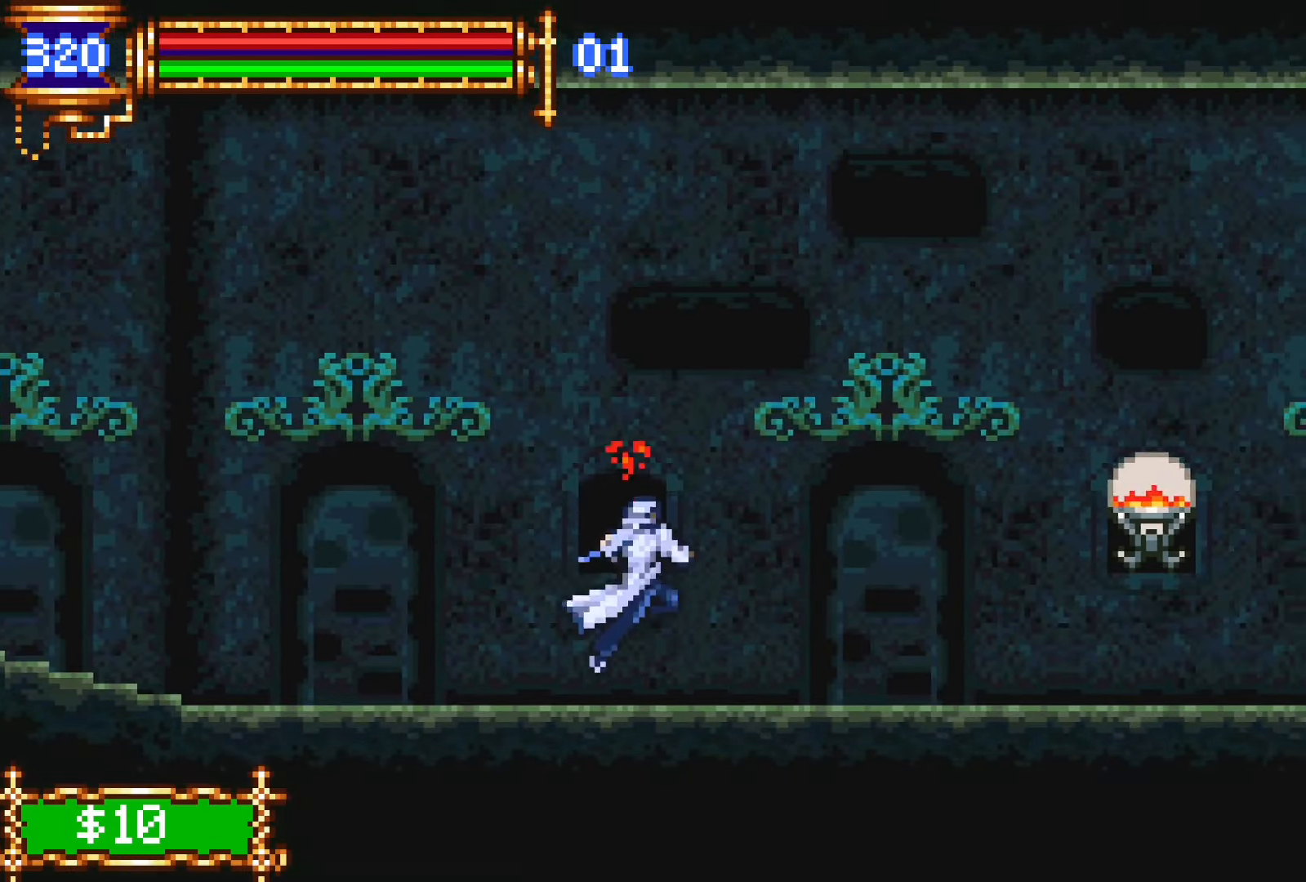
{"buttons": [], "events": [[83, "DPAD_LEFT", "up"], [166, "DPAD_RIGHT", "down"], [300, "DPAD_RIGHT", "up"]]}
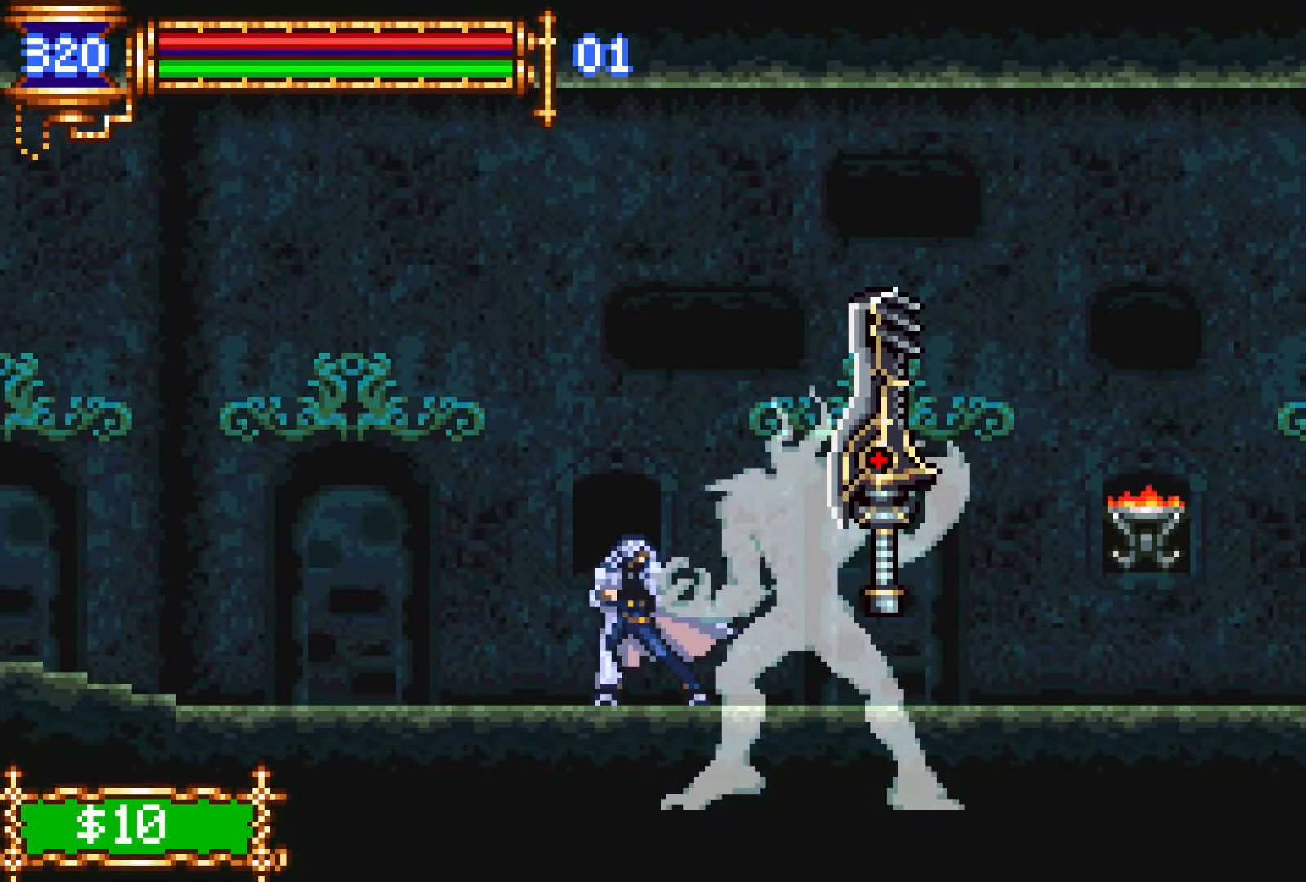
{"buttons": ["DPAD_LEFT"], "events": [[416, "DPAD_LEFT", "down"]]}
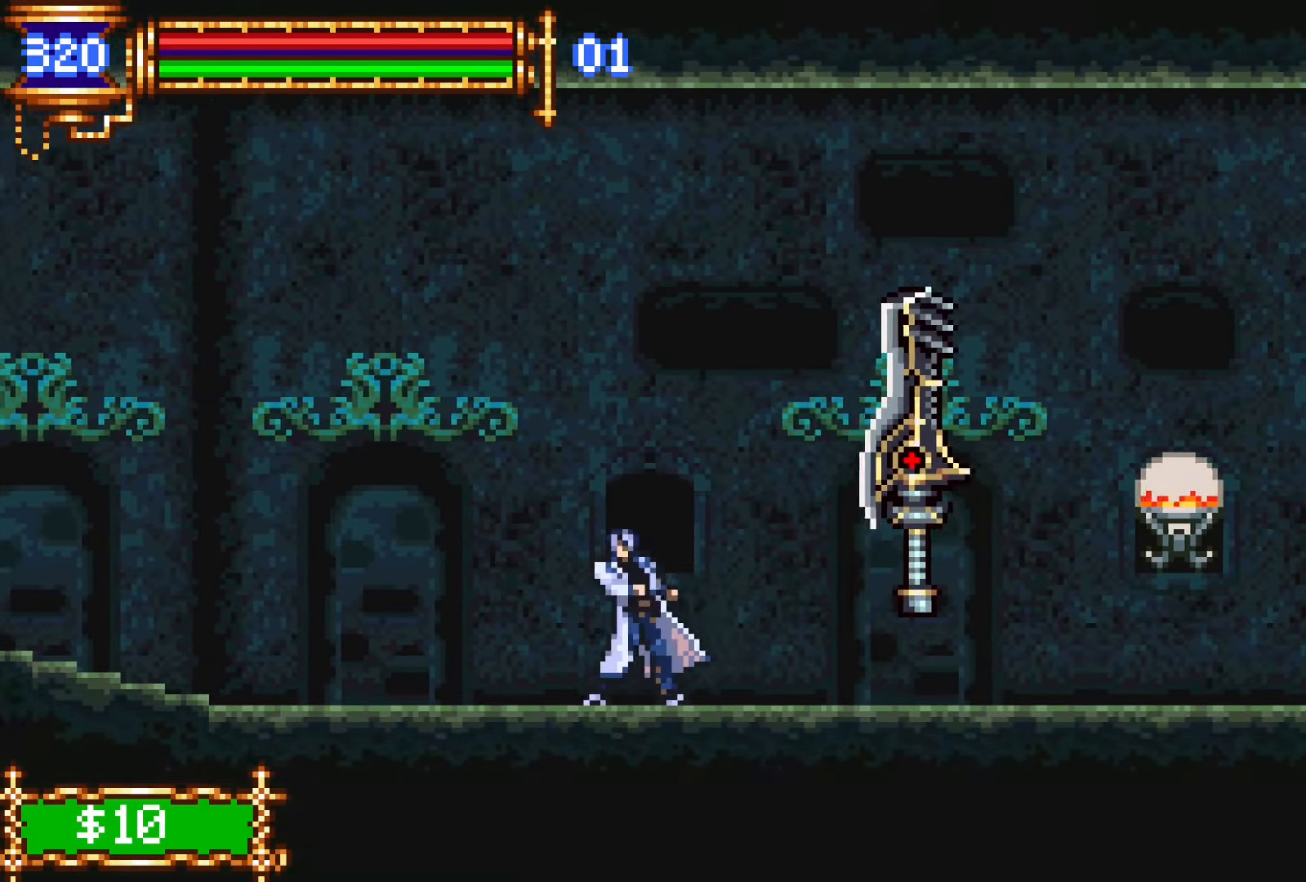
{"buttons": [], "events": [[50, "DPAD_LEFT", "up"], [333, "DPAD_LEFT", "down"], [466, "DPAD_LEFT", "up"]]}
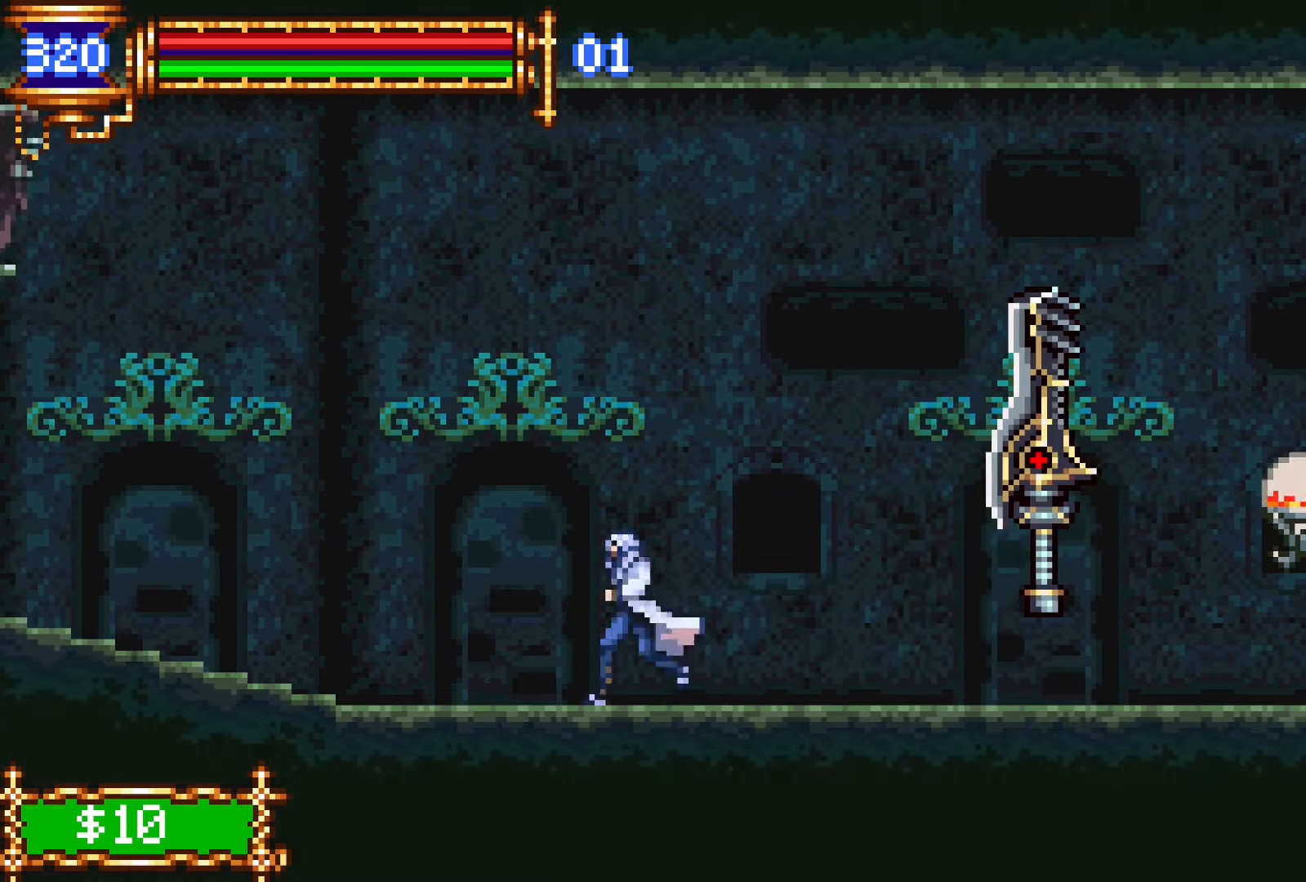
{"buttons": ["DPAD_LEFT"], "events": [[483, "DPAD_LEFT", "down"]]}
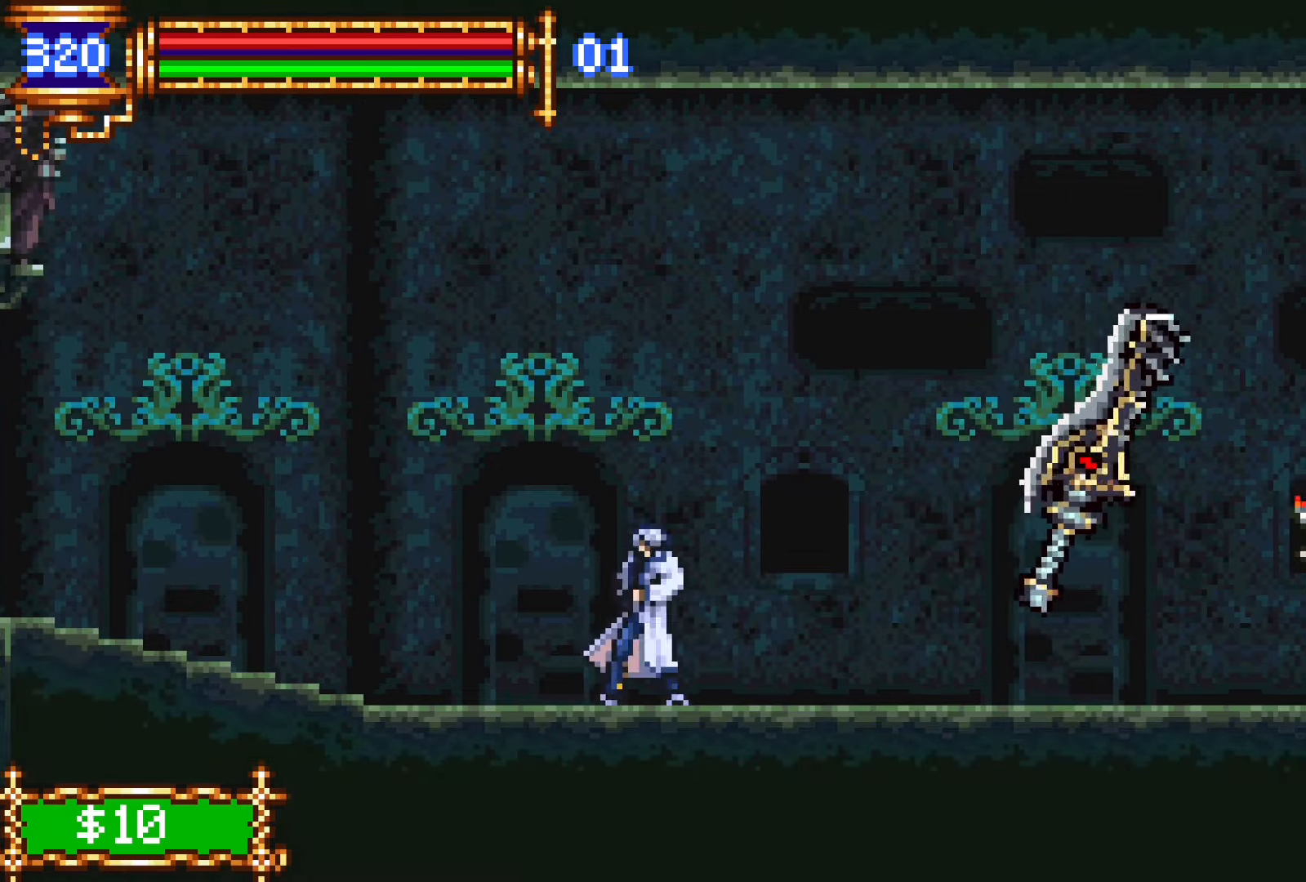
{"buttons": [], "events": [[100, "DPAD_LEFT", "up"]]}
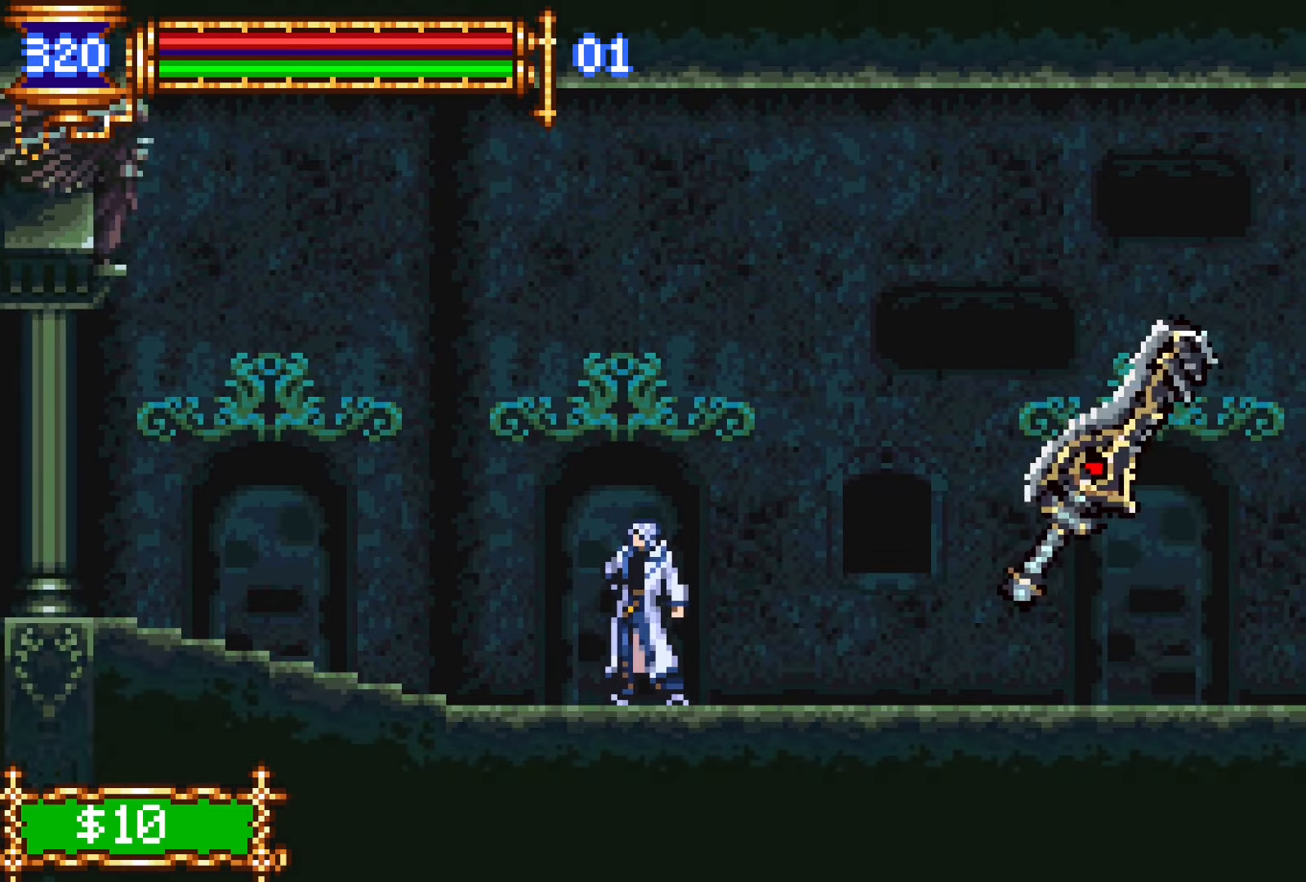
{"buttons": [], "events": [[150, "DPAD_LEFT", "down"], [283, "DPAD_LEFT", "up"]]}
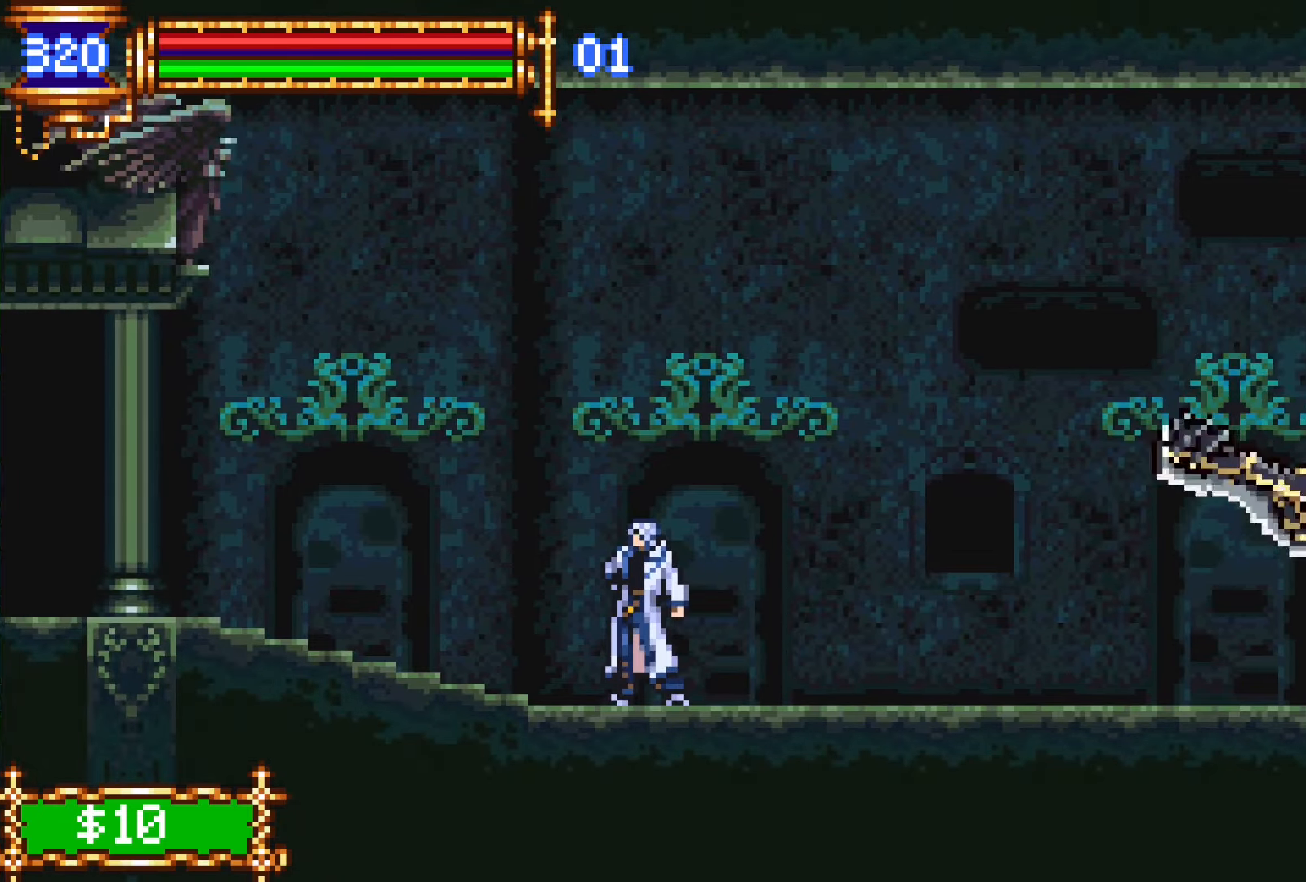
{"buttons": [], "events": [[283, "DPAD_RIGHT", "down"], [433, "DPAD_RIGHT", "up"]]}
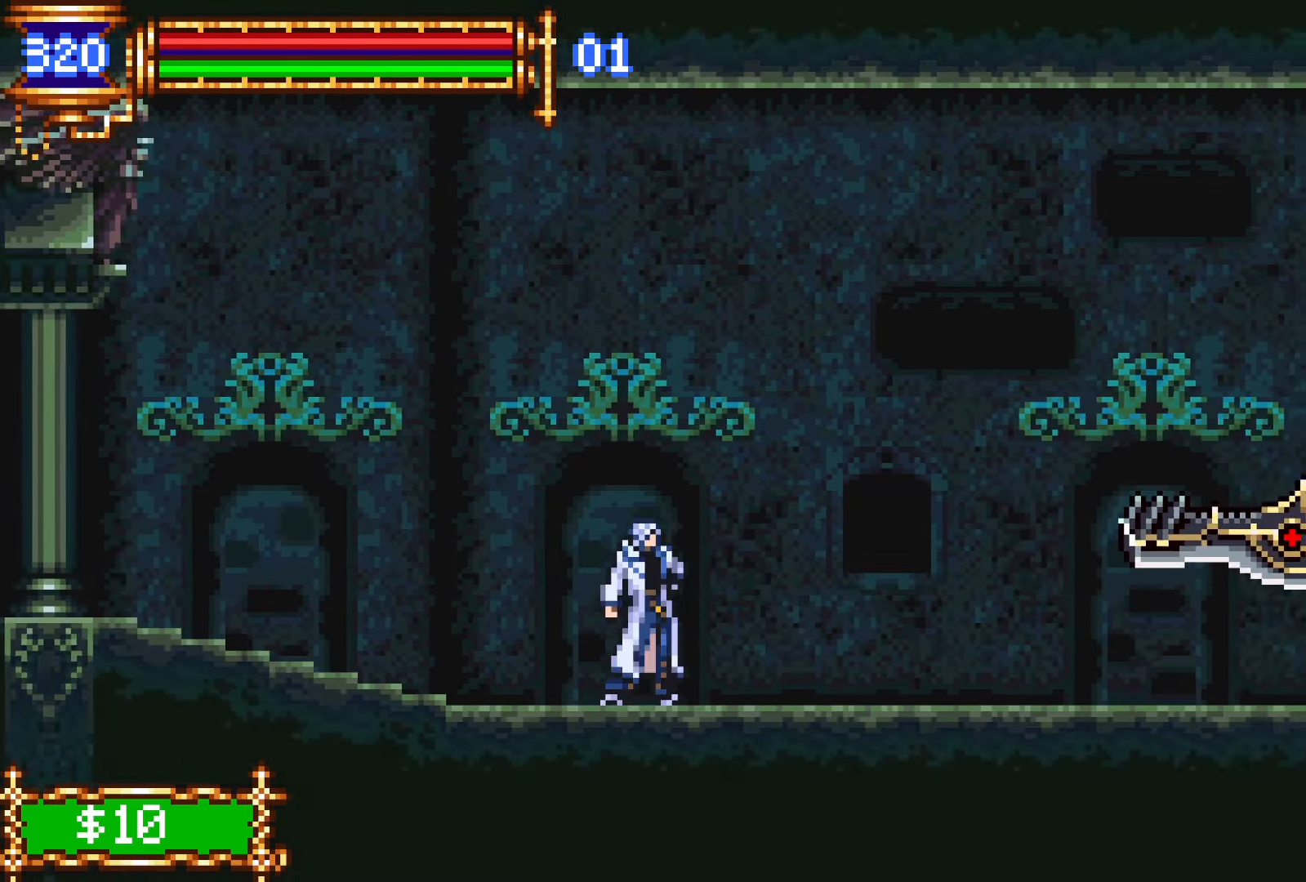
{"buttons": ["CROSS", "DPAD_RIGHT"], "events": [[133, "DPAD_RIGHT", "down"], [266, "CROSS", "down"]]}
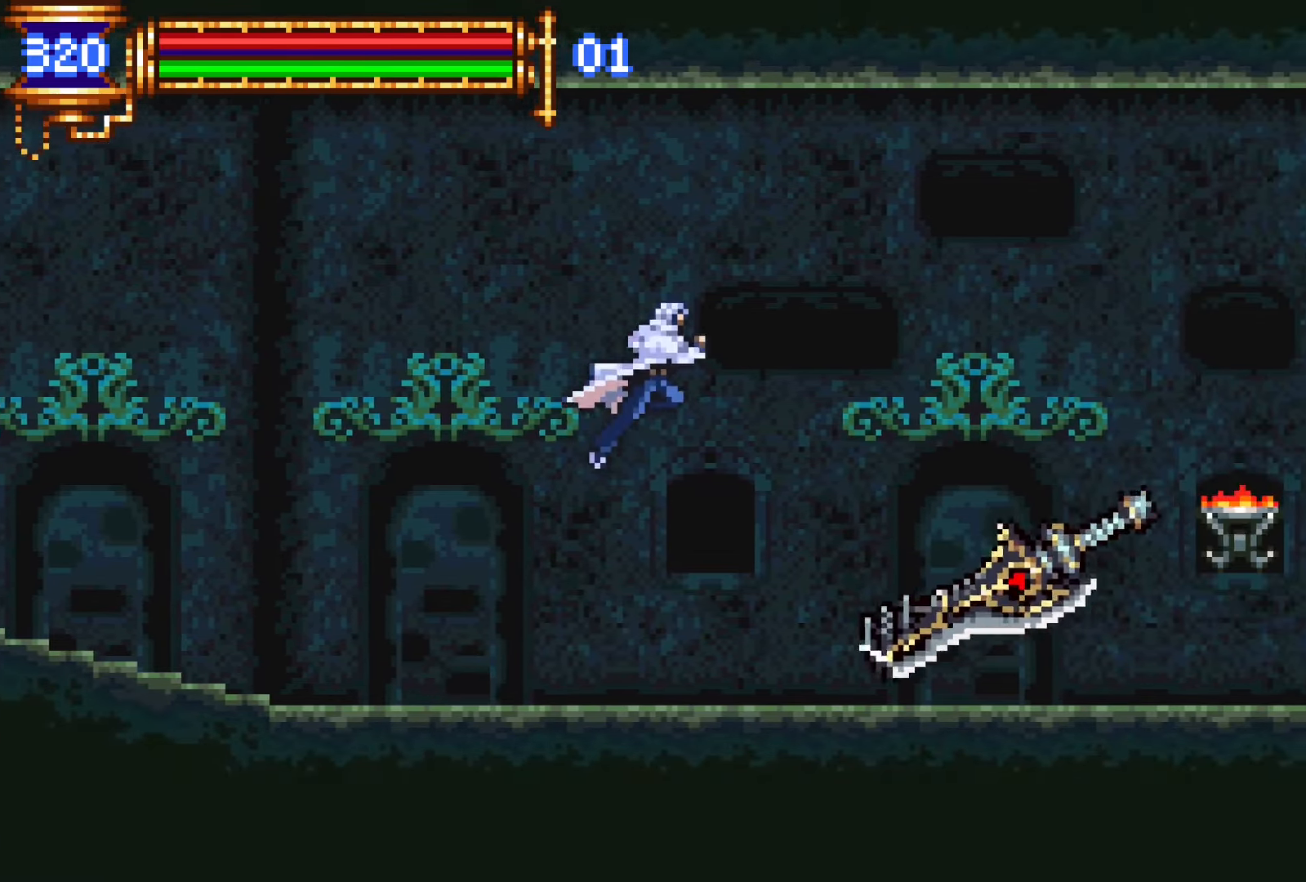
{"buttons": ["CROSS", "DPAD_RIGHT"], "events": [[50, "CROSS", "up"], [116, "CROSS", "down"]]}
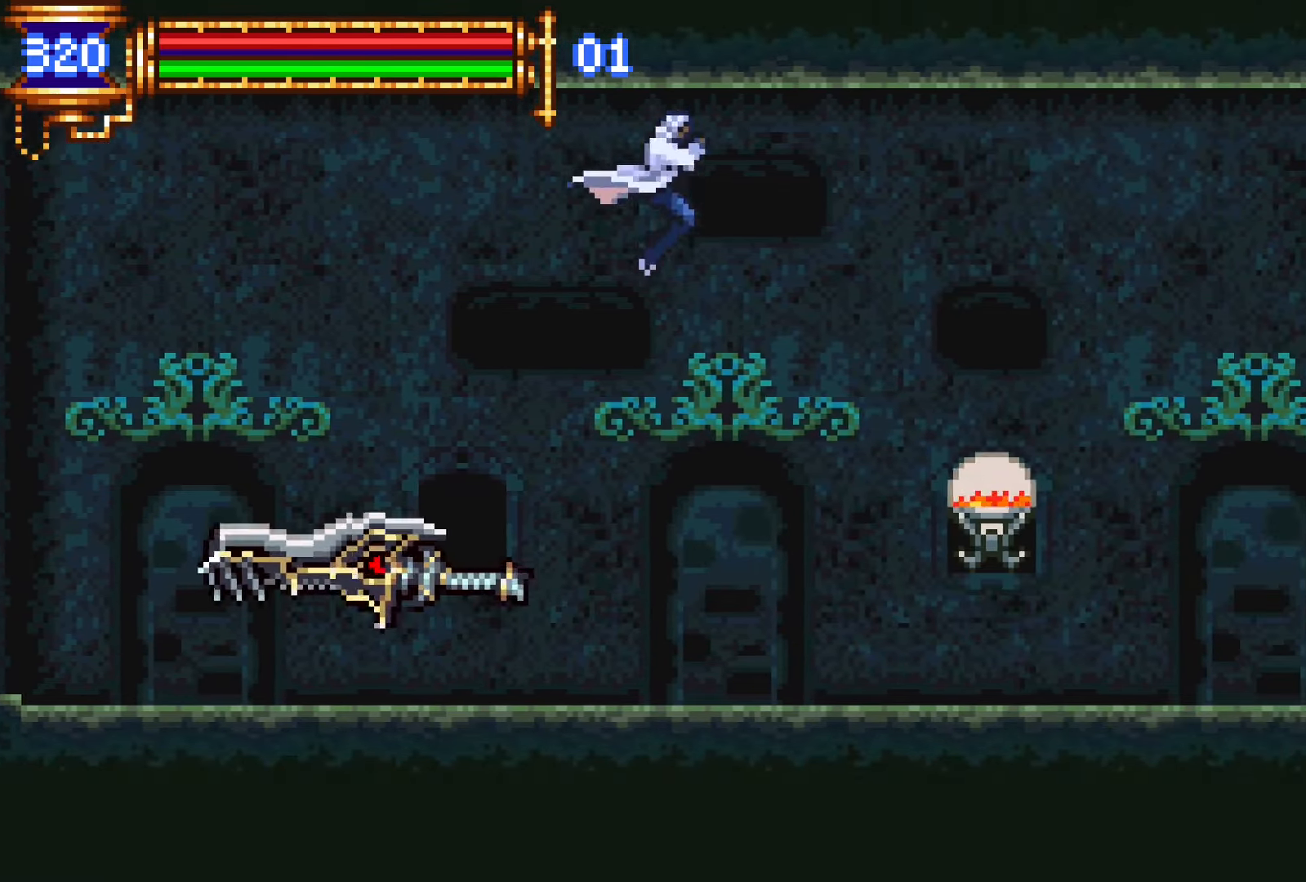
{"buttons": ["DPAD_LEFT"], "events": [[83, "CROSS", "up"], [333, "SQUARE", "down"], [366, "SQUARE", "up"], [450, "DPAD_DOWN", "down"], [450, "DPAD_RIGHT", "up"], [466, "DPAD_DOWN", "up"], [483, "DPAD_LEFT", "down"]]}
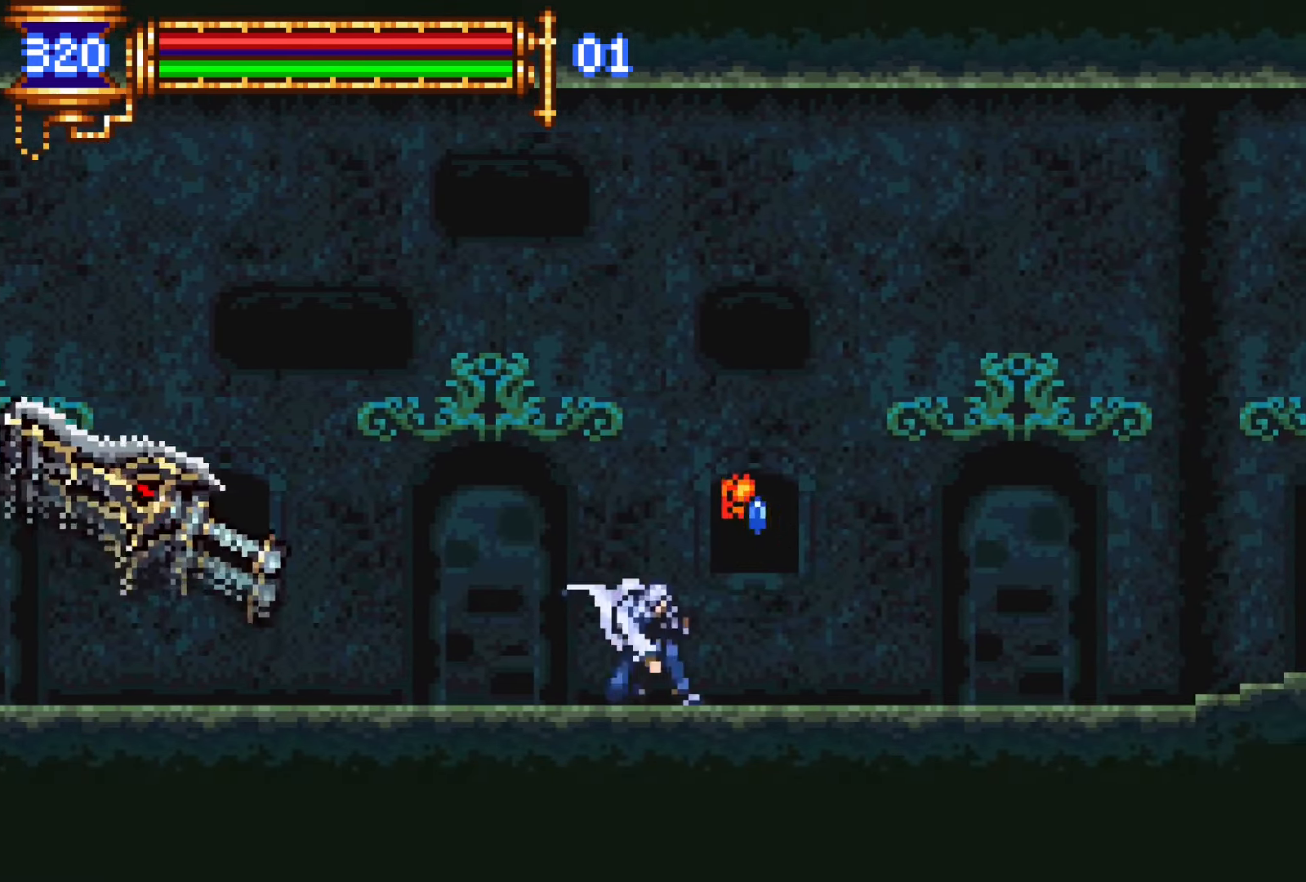
{"buttons": ["DPAD_RIGHT"], "events": [[33, "L1", "down"], [133, "DPAD_LEFT", "up"], [183, "CROSS", "down"], [183, "DPAD_RIGHT", "down"], [183, "L1", "up"], [216, "CROSS", "up"]]}
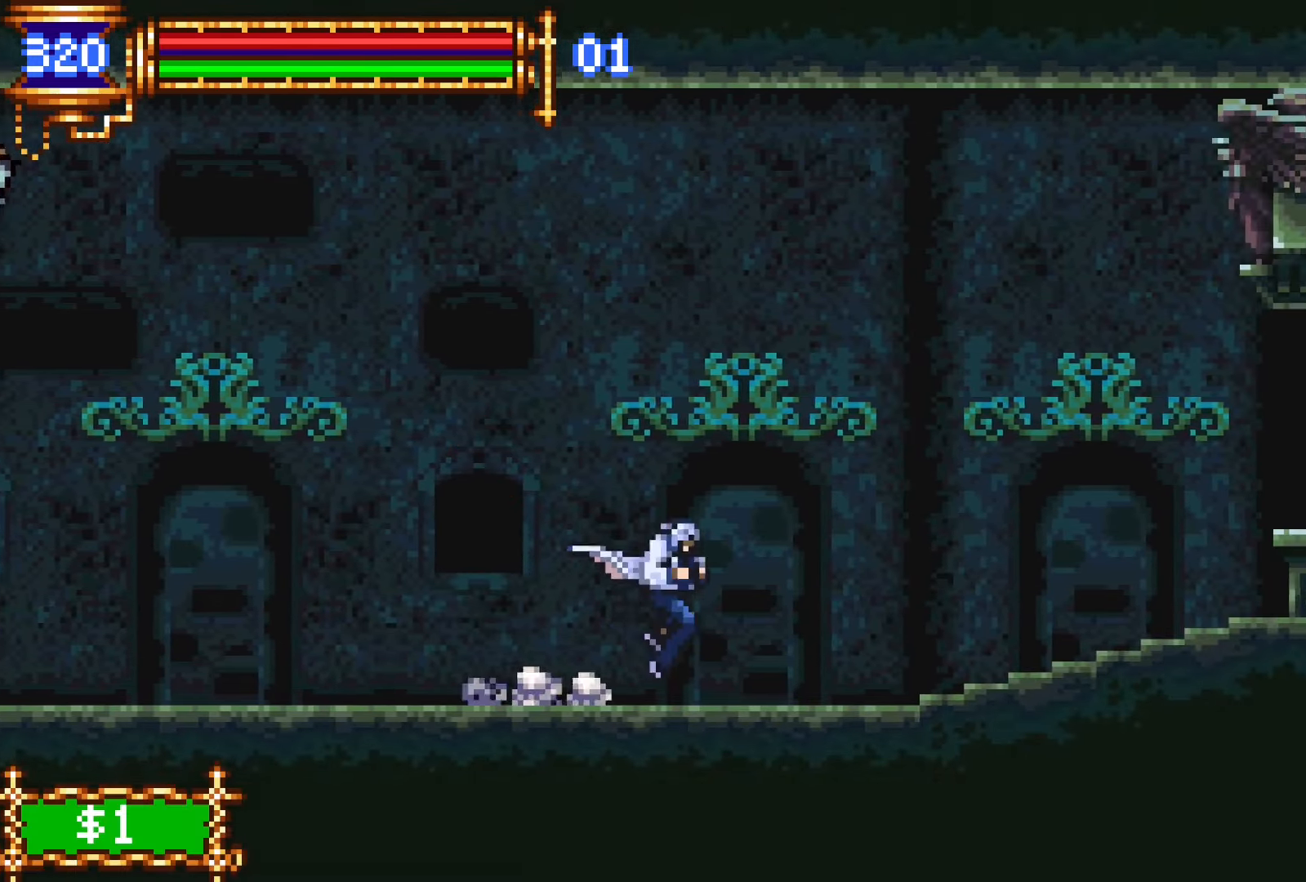
{"buttons": ["DPAD_RIGHT"], "events": [[16, "DPAD_DOWN", "down"], [16, "DPAD_RIGHT", "up"], [33, "DPAD_DOWN", "up"], [50, "DPAD_LEFT", "down"], [100, "L1", "down"], [200, "DPAD_LEFT", "up"], [250, "CROSS", "down"], [250, "L1", "up"], [283, "CROSS", "up"], [283, "DPAD_RIGHT", "down"]]}
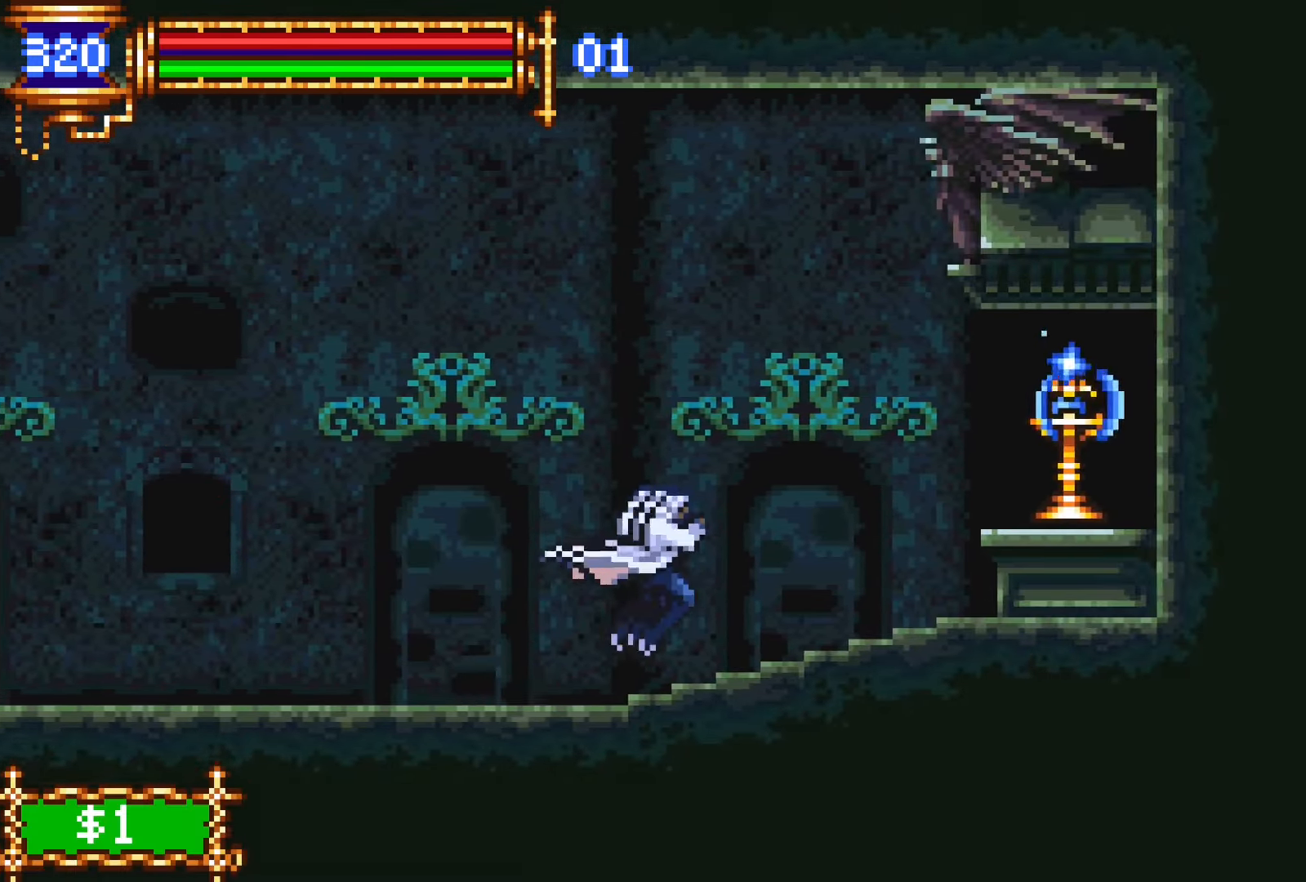
{"buttons": ["DPAD_RIGHT"], "events": [[200, "CROSS", "down"], [383, "CROSS", "up"]]}
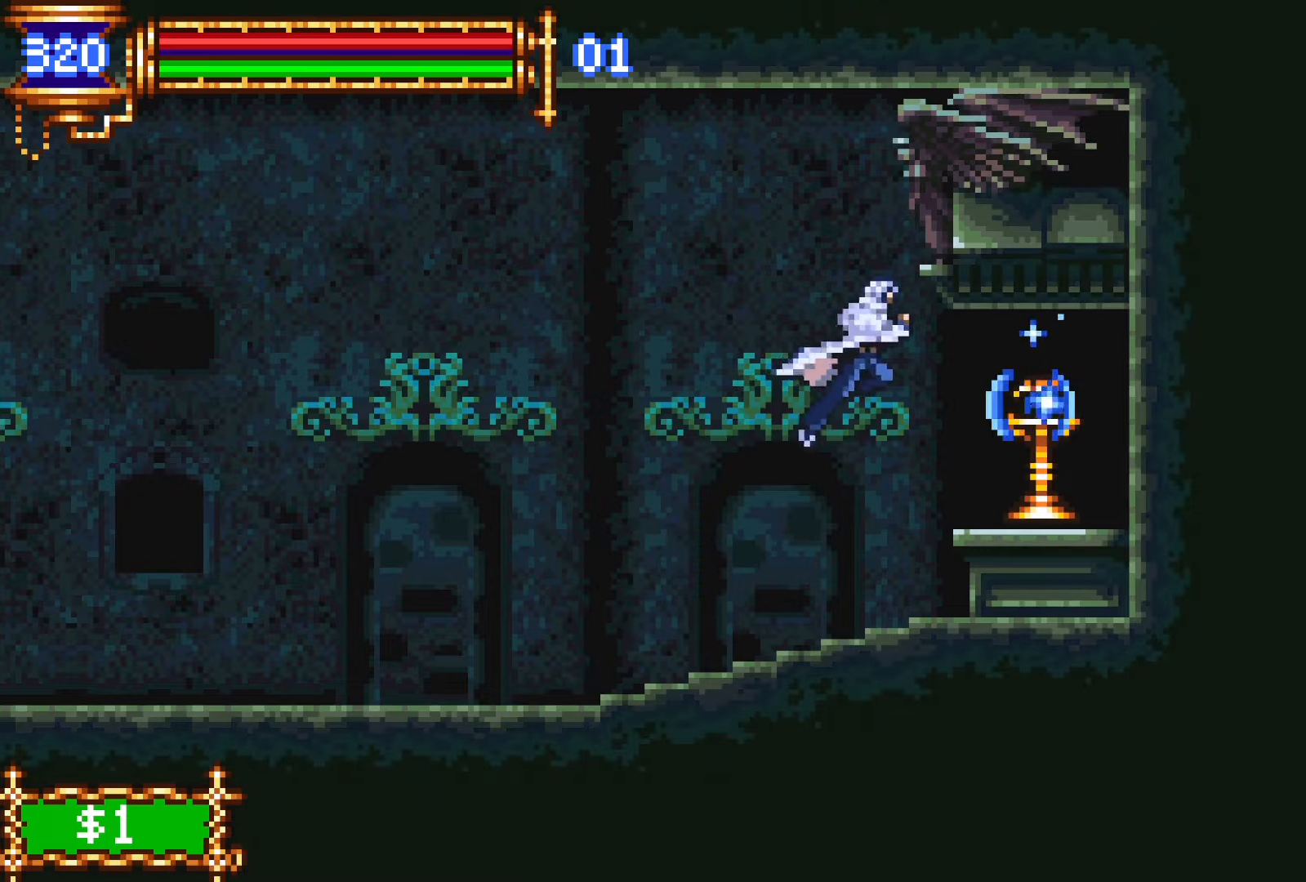
{"buttons": [], "events": [[250, "DPAD_RIGHT", "up"], [283, "SQUARE", "down"], [433, "SQUARE", "up"]]}
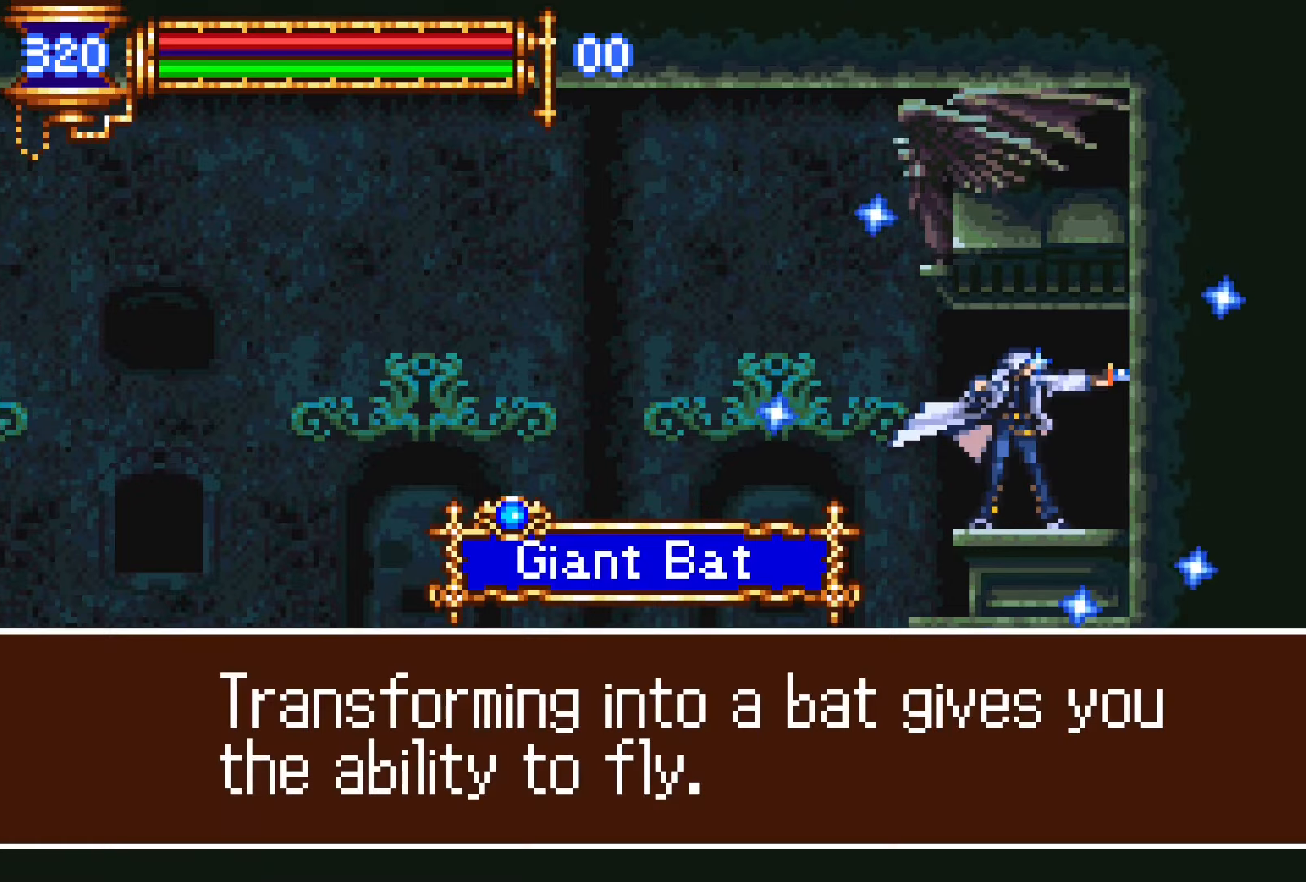
{"buttons": [], "events": []}
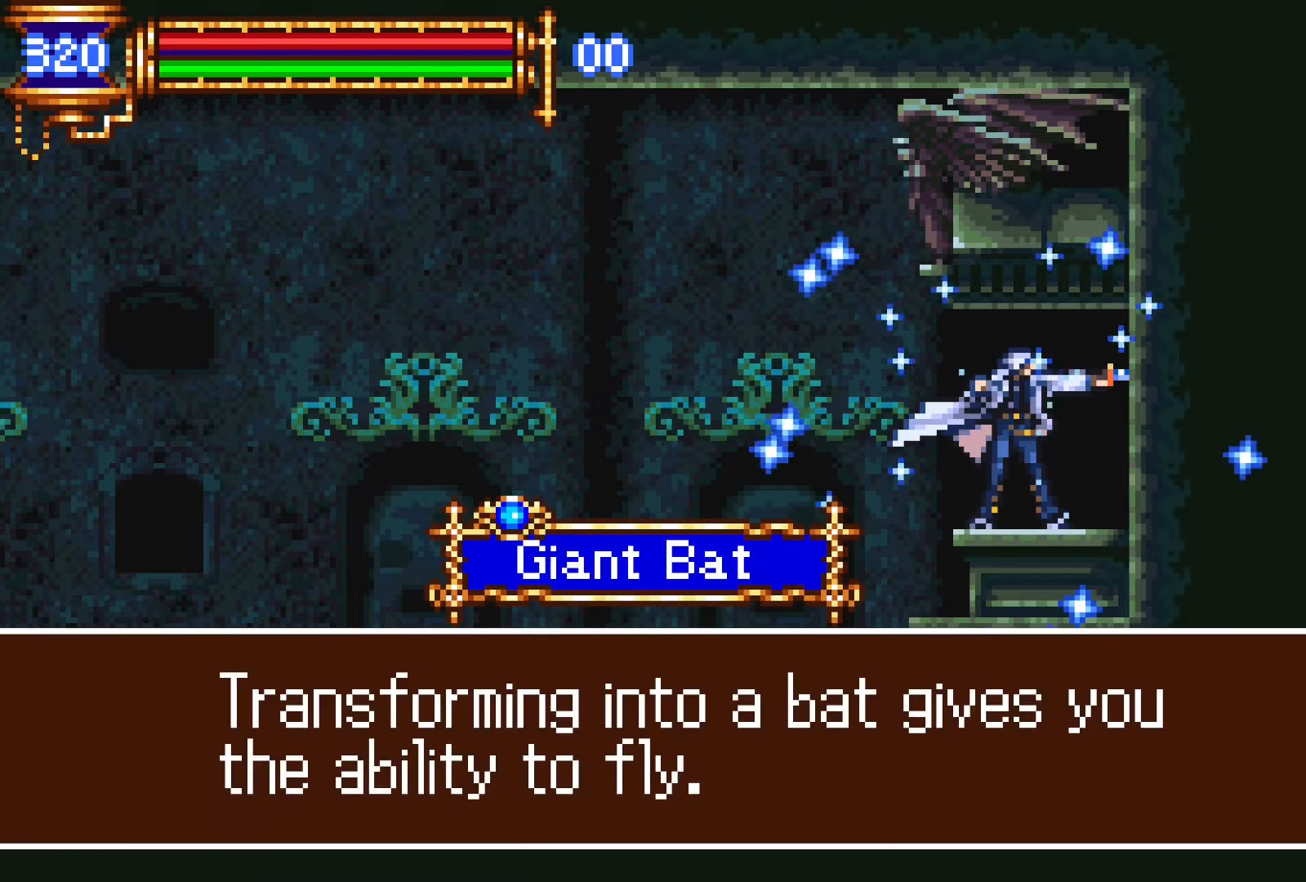
{"buttons": [], "events": []}
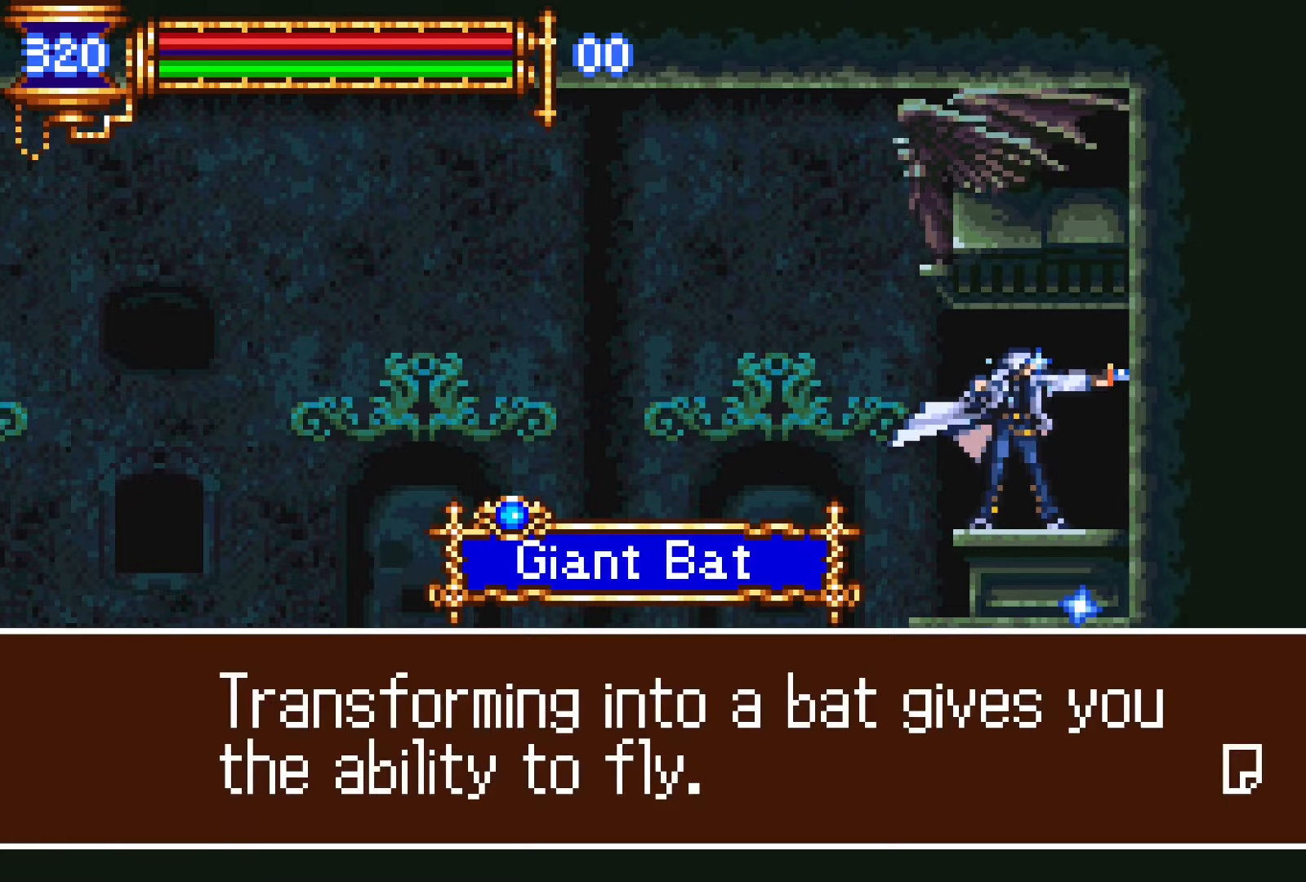
{"buttons": ["CROSS"], "events": [[50, "SQUARE", "down"], [116, "START", "down"], [166, "SQUARE", "up"], [216, "START", "up"], [350, "CROSS", "down"]]}